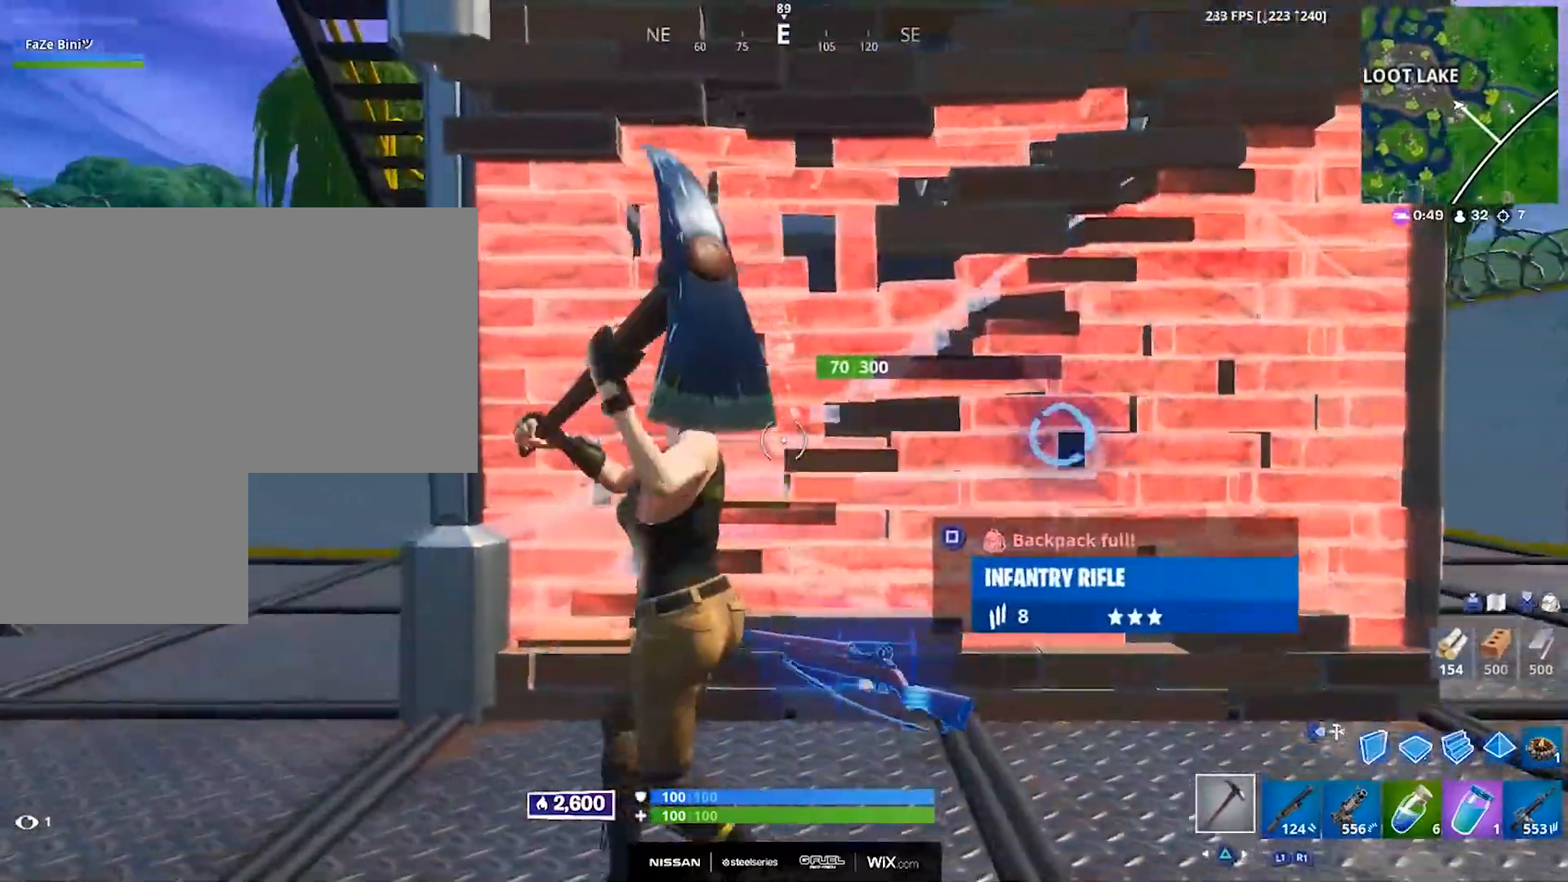
Gameplay with a controller (PlayStation layout); each line is a JSON object with the inputs held at the frame after it. "events" lists button and stick changes between this image and that frame as [ms after this image, input, new state], when the widget could be followed in between.
{"buttons": ["DPAD_RIGHT"], "left_stick": "left", "right_stick": "left", "events": [[83, "left_stick", "right"], [317, "DPAD_RIGHT", "down"], [317, "R2", "up"], [317, "right_stick", "center"], [367, "right_stick", "left"], [400, "DPAD_RIGHT", "up"], [400, "R2", "down"], [400, "left_stick", "left"], [467, "DPAD_RIGHT", "down"], [500, "R2", "up"]]}
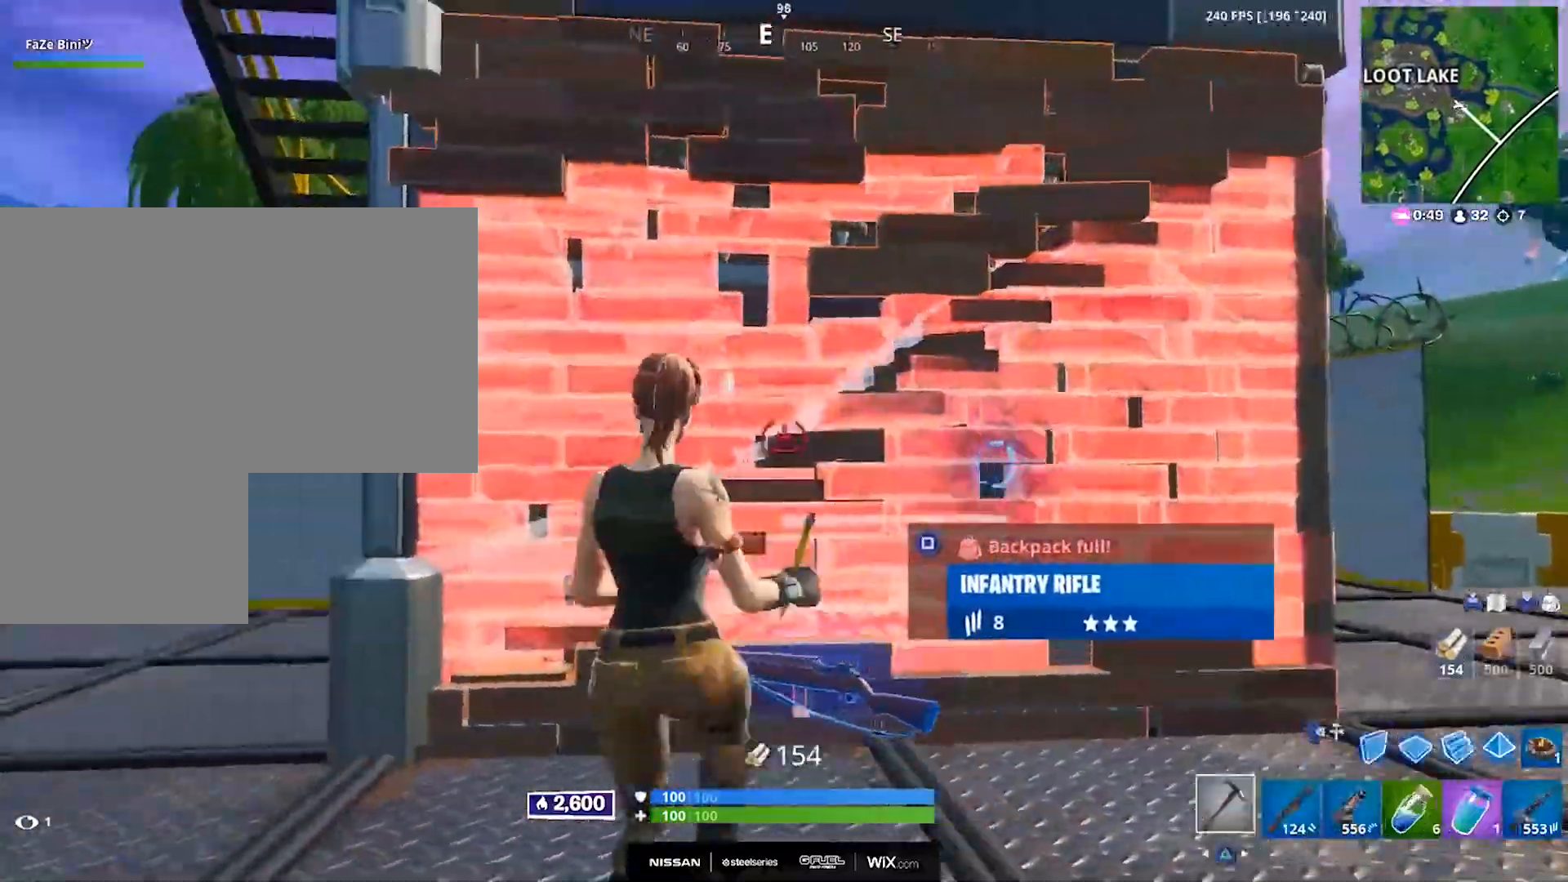
{"buttons": [], "left_stick": "up-left", "right_stick": "center", "events": [[17, "right_stick", "center"], [50, "DPAD_RIGHT", "up"], [83, "R1", "down"], [167, "R1", "up"], [367, "left_stick", "up-left"], [433, "TRIANGLE", "down"], [500, "TRIANGLE", "up"]]}
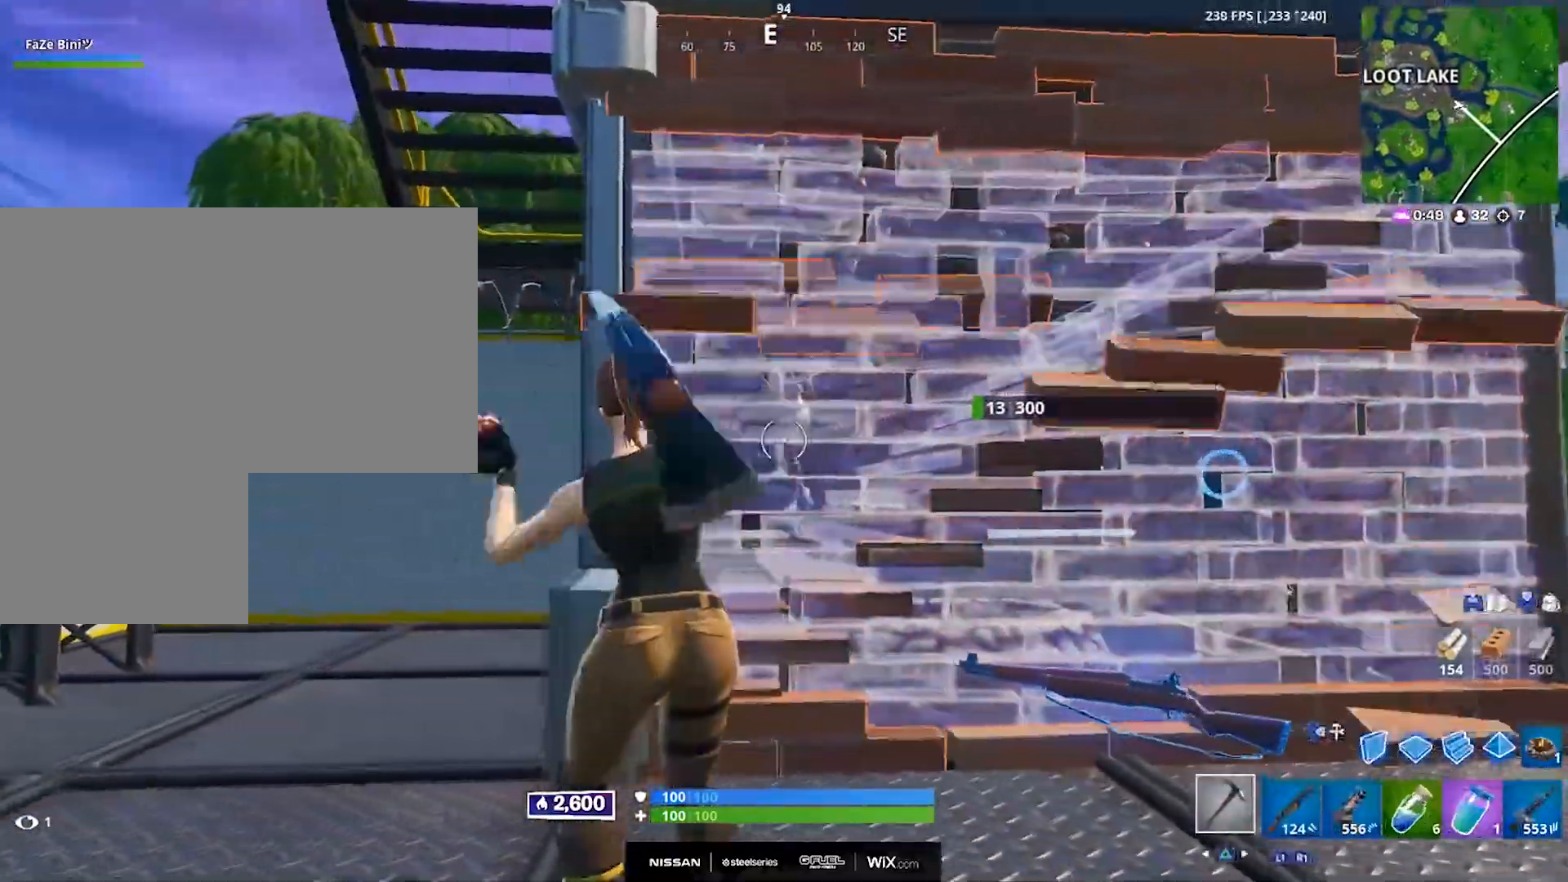
{"buttons": ["CIRCLE", "R2", "DPAD_RIGHT"], "left_stick": "down-right", "right_stick": "center", "events": [[183, "left_stick", "center"], [183, "right_stick", "down-right"], [217, "R2", "down"], [233, "right_stick", "right"], [283, "left_stick", "down-right"], [333, "right_stick", "center"], [500, "CIRCLE", "down"], [500, "DPAD_RIGHT", "down"]]}
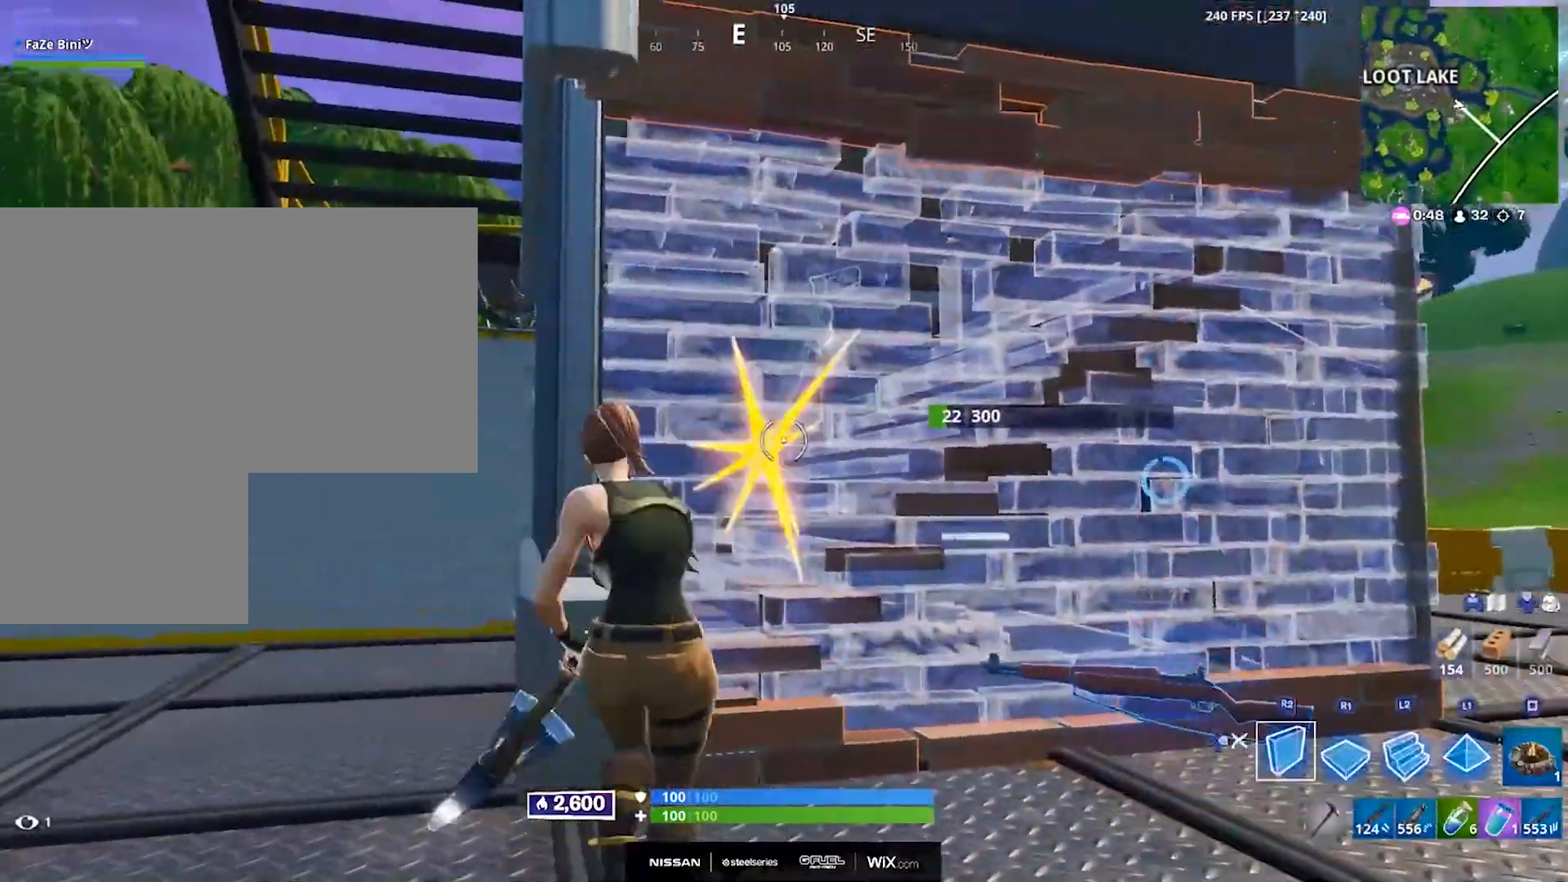
{"buttons": ["L3"], "left_stick": "up", "right_stick": "center", "events": [[33, "R2", "up"], [83, "CIRCLE", "up"], [100, "DPAD_RIGHT", "up"], [117, "R2", "down"], [150, "DPAD_RIGHT", "down"], [183, "R2", "up"], [250, "DPAD_RIGHT", "up"], [267, "R1", "down"], [283, "right_stick", "up-left"], [317, "left_stick", "left"], [400, "R1", "up"], [400, "right_stick", "center"], [433, "L3", "down"], [433, "left_stick", "up"]]}
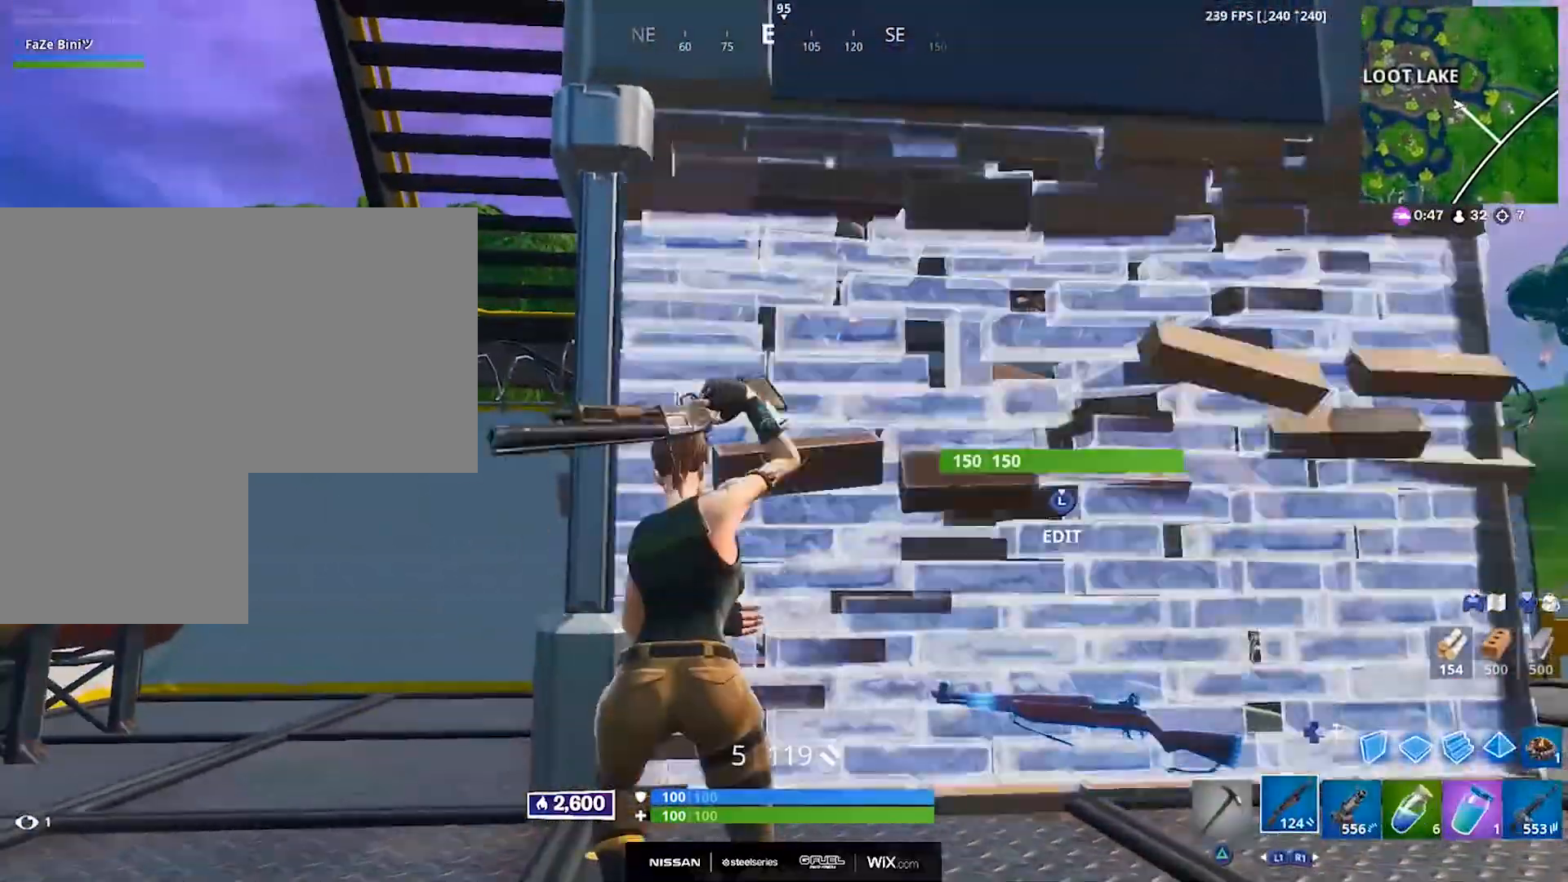
{"buttons": [], "left_stick": "up-left", "right_stick": "center", "events": [[17, "R2", "down"], [33, "CIRCLE", "down"], [50, "left_stick", "center"], [83, "L3", "up"], [100, "left_stick", "left"], [150, "CIRCLE", "up"], [150, "R2", "up"], [417, "TRIANGLE", "down"], [467, "TRIANGLE", "up"], [483, "left_stick", "up-left"]]}
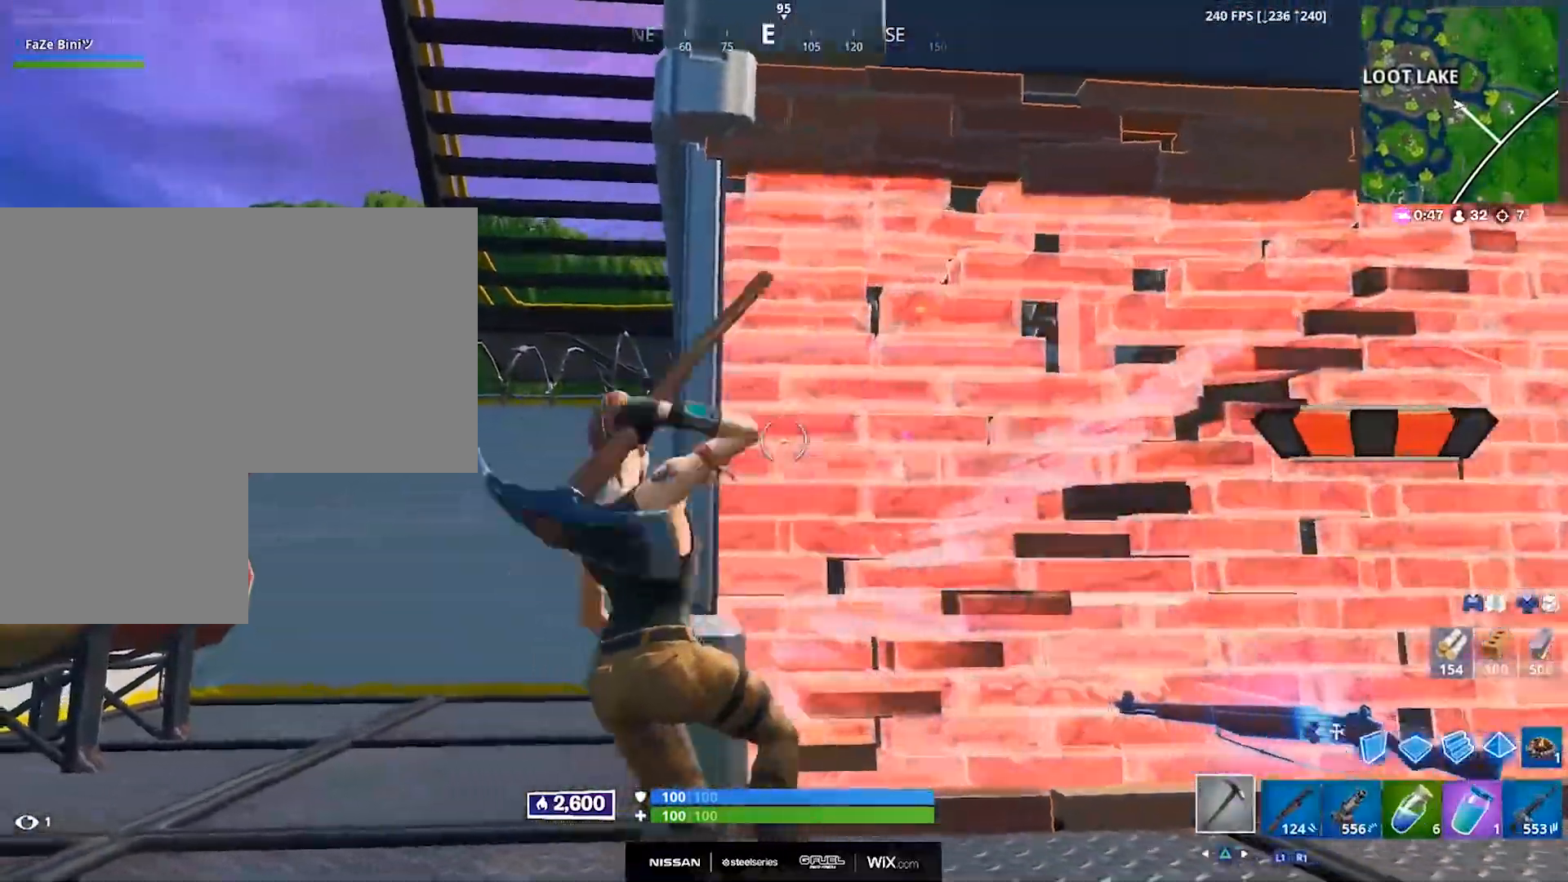
{"buttons": ["R2"], "left_stick": "up-left", "right_stick": "left", "events": [[167, "right_stick", "down-left"], [250, "CROSS", "down"], [300, "right_stick", "left"], [317, "DPAD_RIGHT", "down"], [317, "left_stick", "left"], [400, "CROSS", "up"], [450, "DPAD_RIGHT", "up"], [483, "R2", "down"], [500, "left_stick", "up-left"]]}
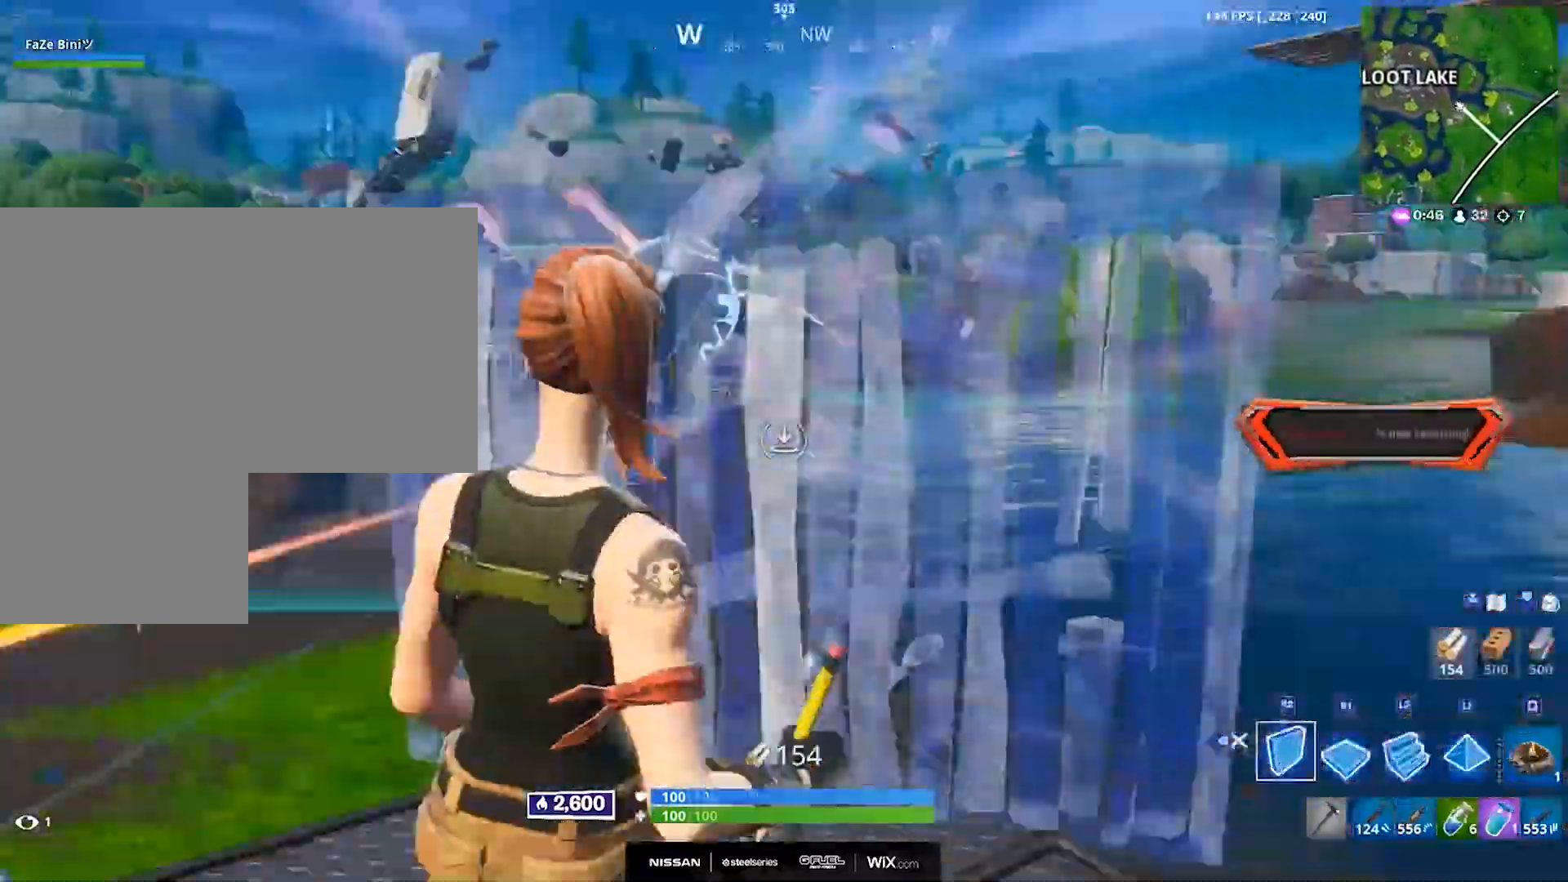
{"buttons": [], "left_stick": "up", "right_stick": "left", "events": [[117, "right_stick", "center"], [267, "L2", "down"], [267, "R2", "up"], [267, "right_stick", "left"], [400, "DPAD_RIGHT", "down"], [417, "L2", "up"], [467, "left_stick", "up"], [500, "DPAD_RIGHT", "up"]]}
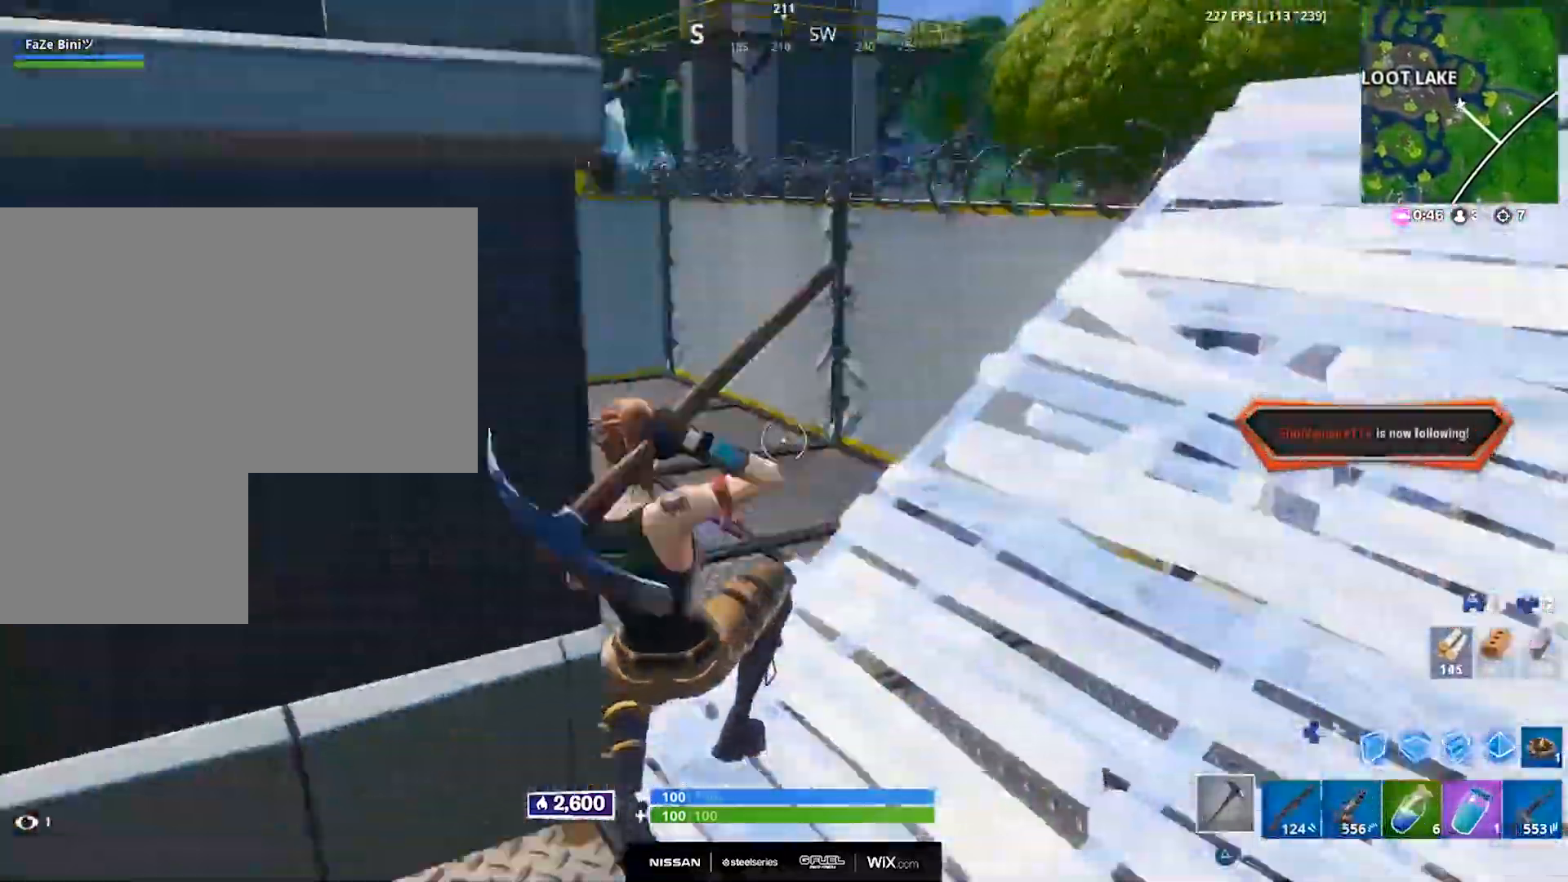
{"buttons": [], "left_stick": "right", "right_stick": "left", "events": [[17, "left_stick", "up-right"], [83, "R1", "down"], [183, "R1", "up"], [350, "left_stick", "right"]]}
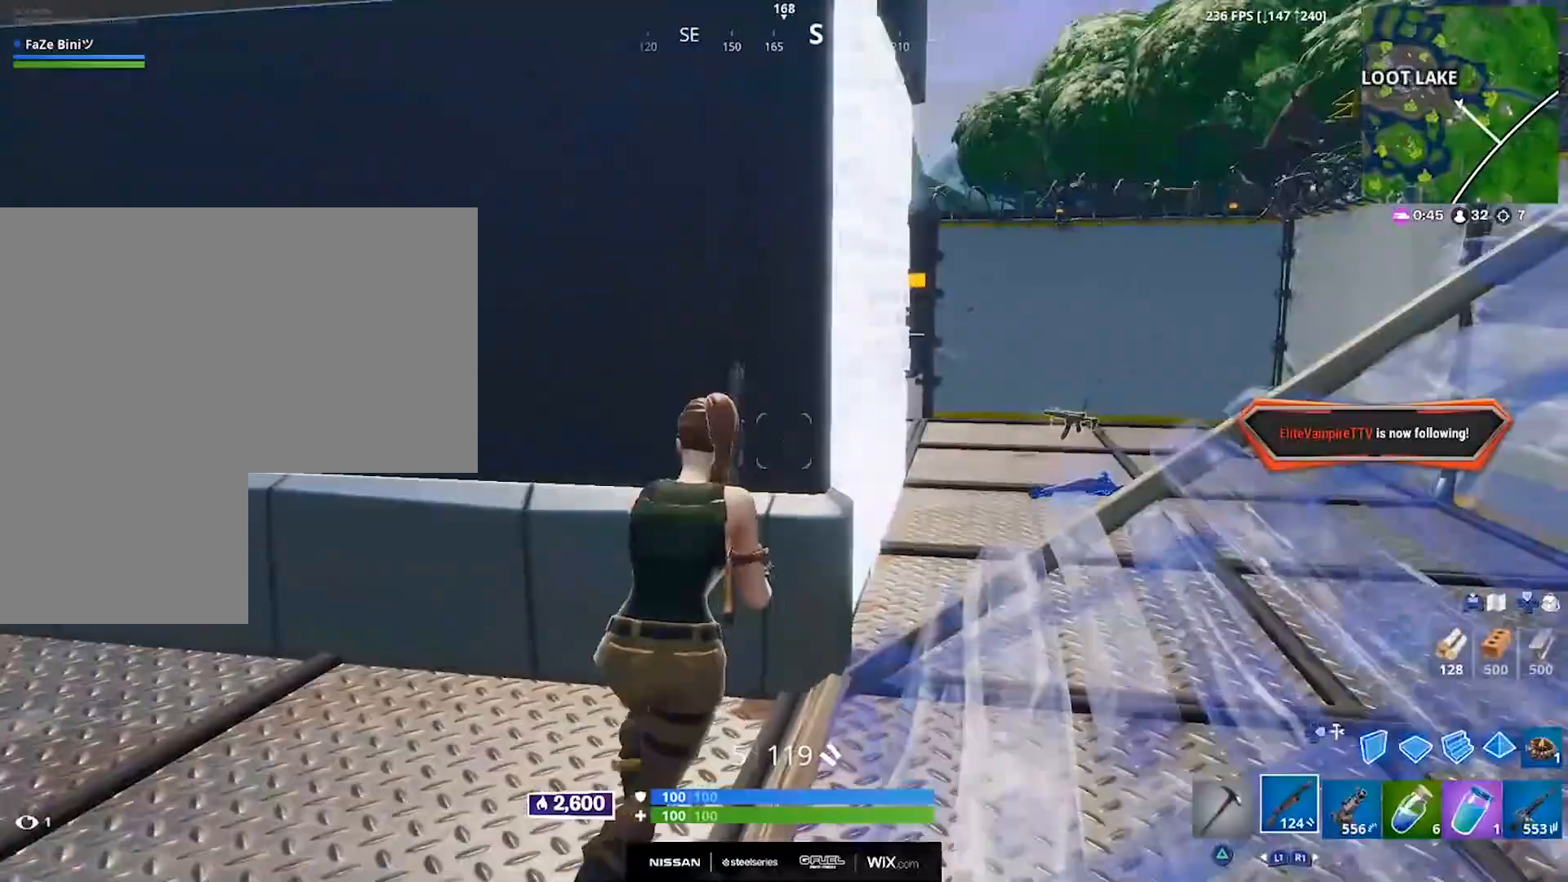
{"buttons": [], "left_stick": "right", "right_stick": "center", "events": [[267, "right_stick", "center"], [350, "TRIANGLE", "down"], [417, "TRIANGLE", "up"]]}
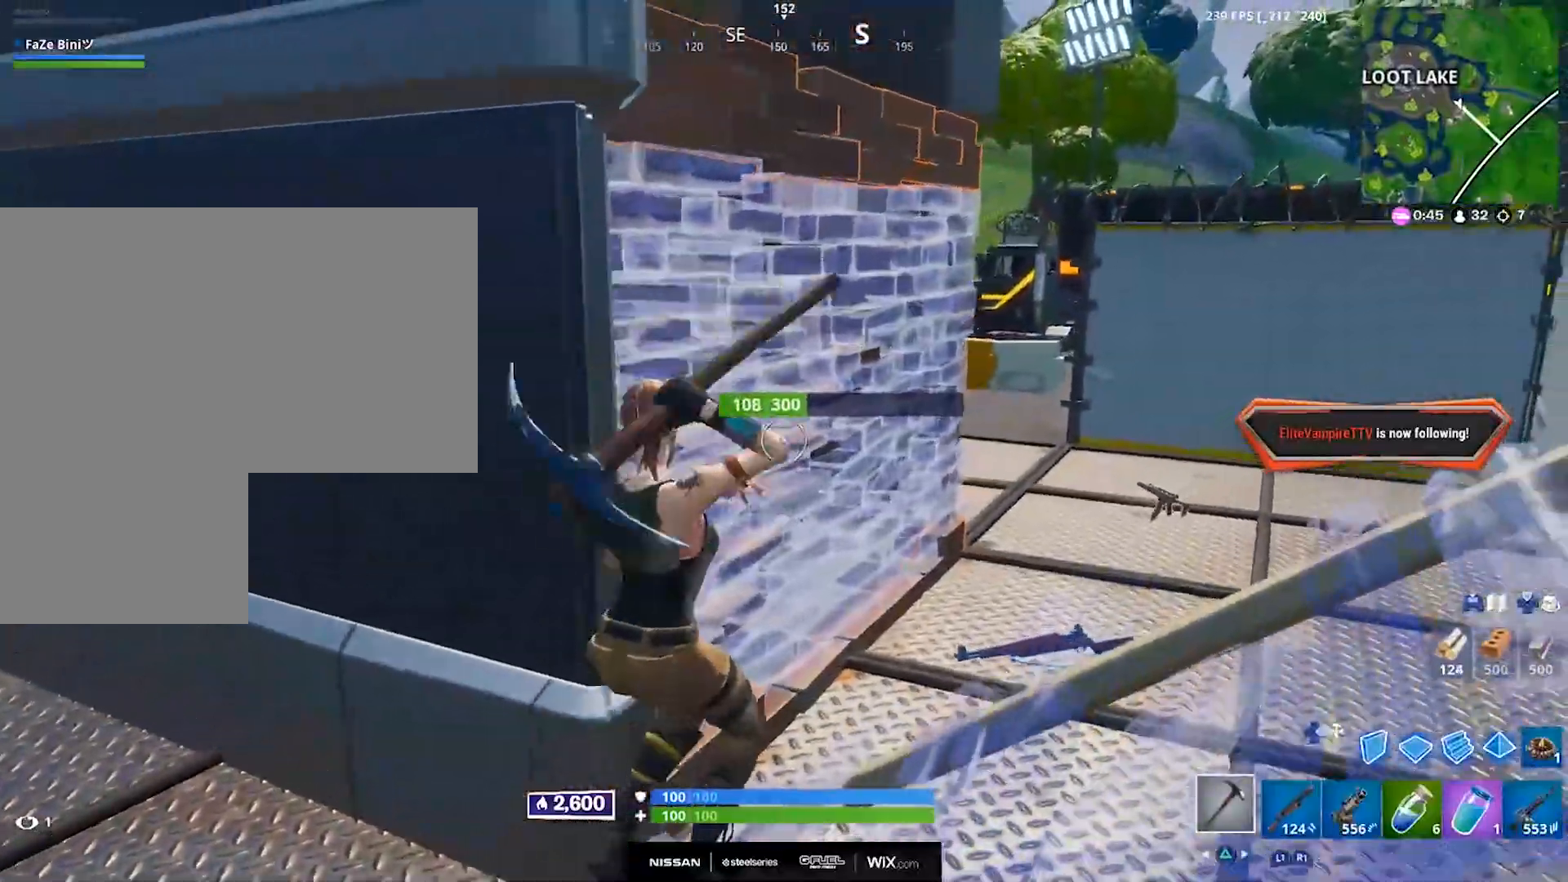
{"buttons": ["R2"], "left_stick": "down-right", "right_stick": "center", "events": [[150, "R2", "down"], [183, "right_stick", "left"], [417, "right_stick", "center"], [483, "left_stick", "down-right"]]}
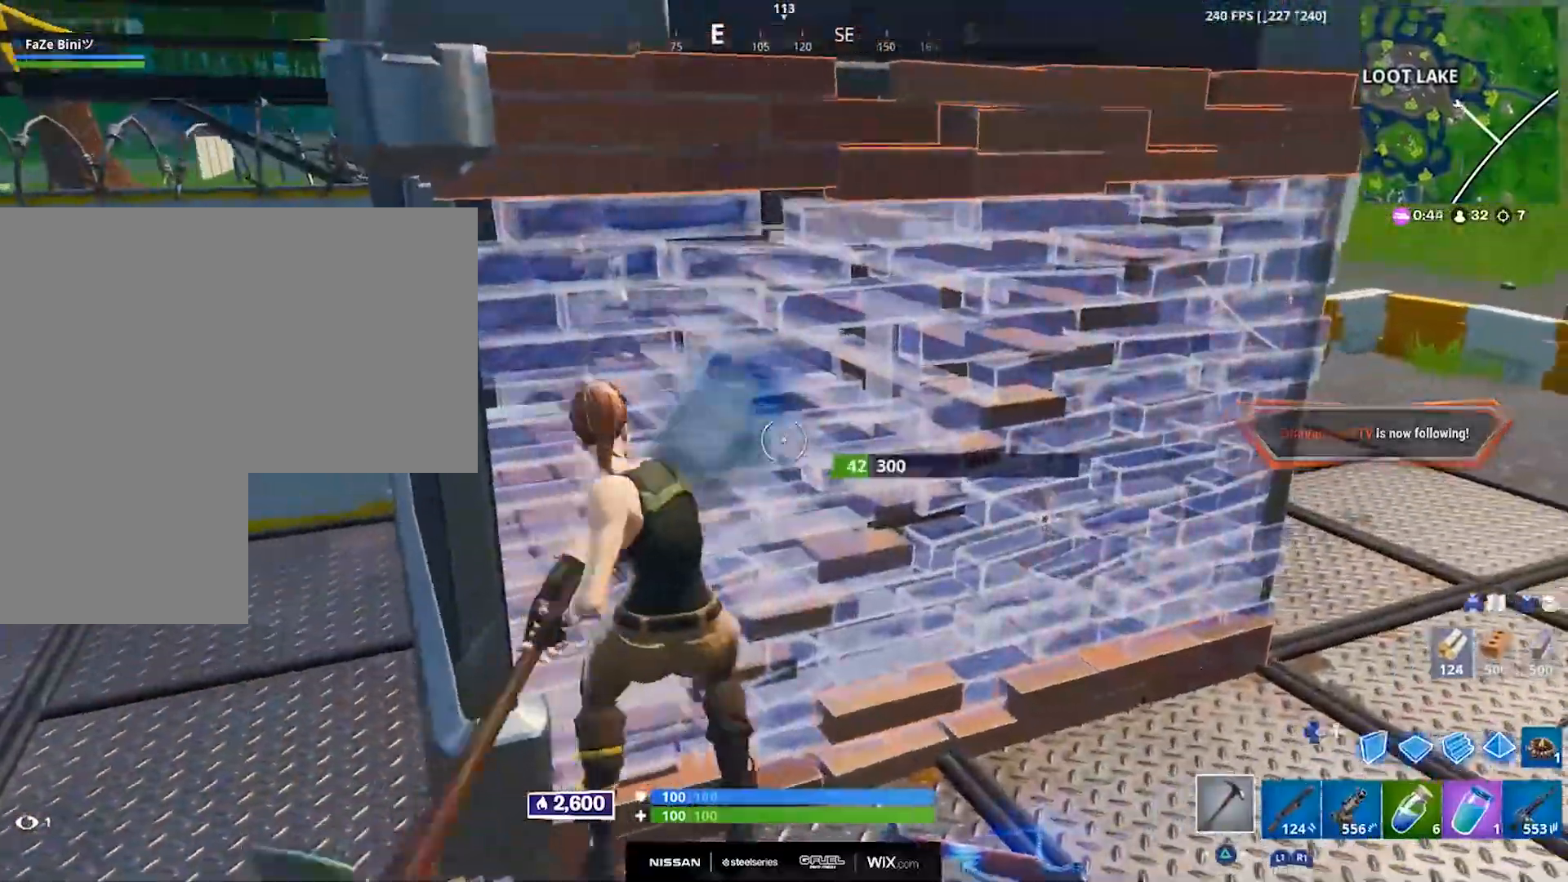
{"buttons": ["DPAD_RIGHT"], "left_stick": "down-right", "right_stick": "center", "events": [[50, "right_stick", "up-left"], [467, "right_stick", "center"], [500, "DPAD_RIGHT", "down"], [500, "R2", "up"]]}
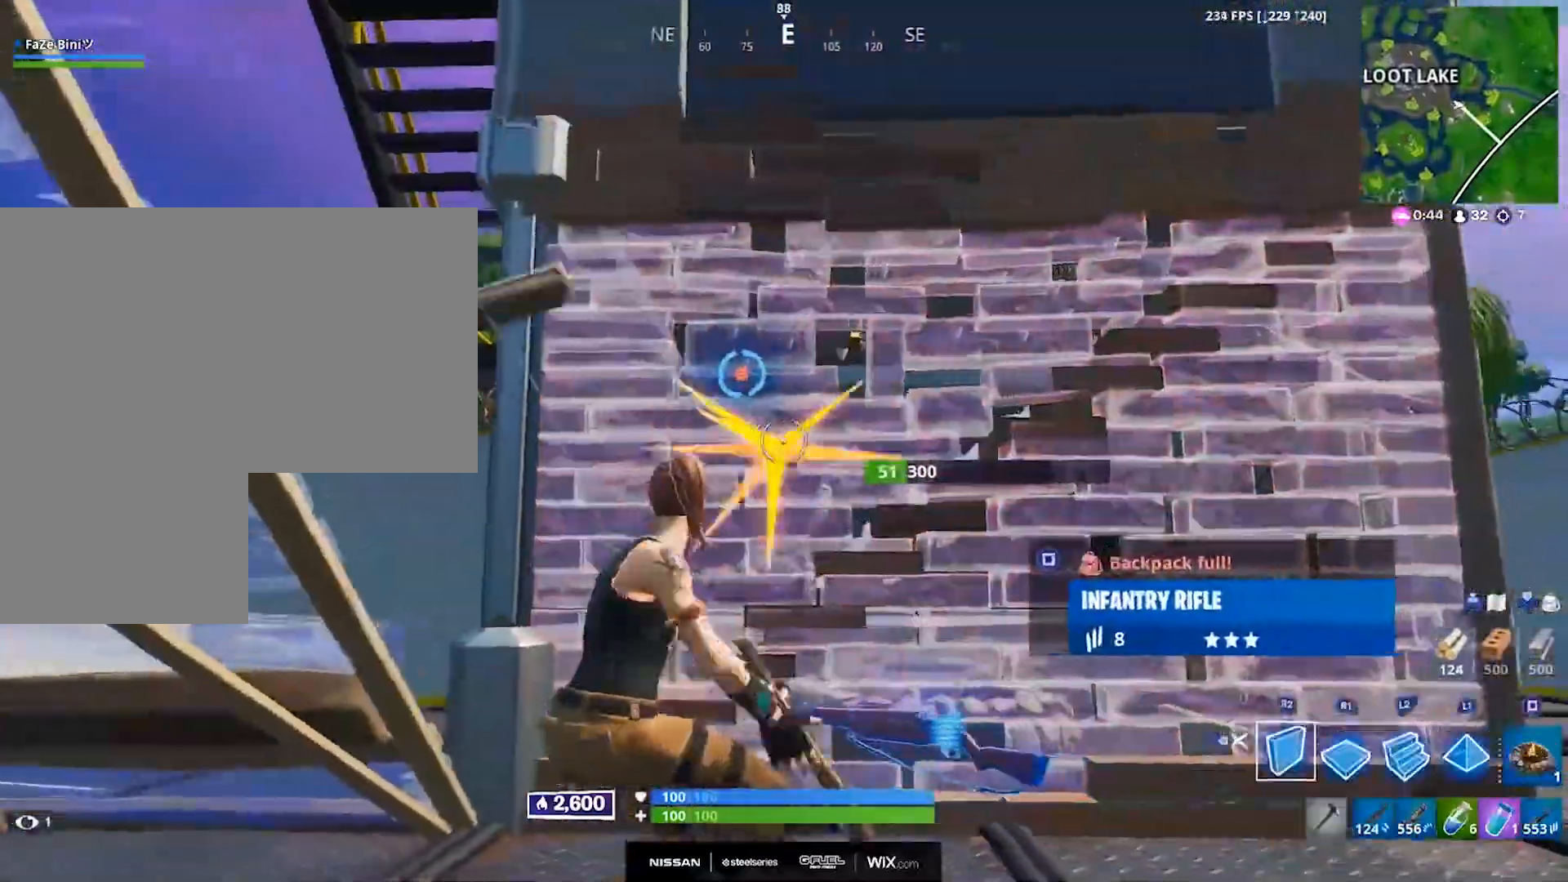
{"buttons": ["CIRCLE", "R2", "L3"], "left_stick": "up-left", "right_stick": "center", "events": [[83, "R2", "down"], [100, "DPAD_RIGHT", "up"], [117, "R1", "down"], [133, "DPAD_RIGHT", "down"], [150, "left_stick", "left"], [167, "R1", "up"], [183, "R2", "up"], [233, "DPAD_RIGHT", "up"], [267, "R1", "down"], [350, "left_stick", "up-left"], [383, "R1", "up"], [400, "L3", "down"], [500, "CIRCLE", "down"], [500, "R2", "down"]]}
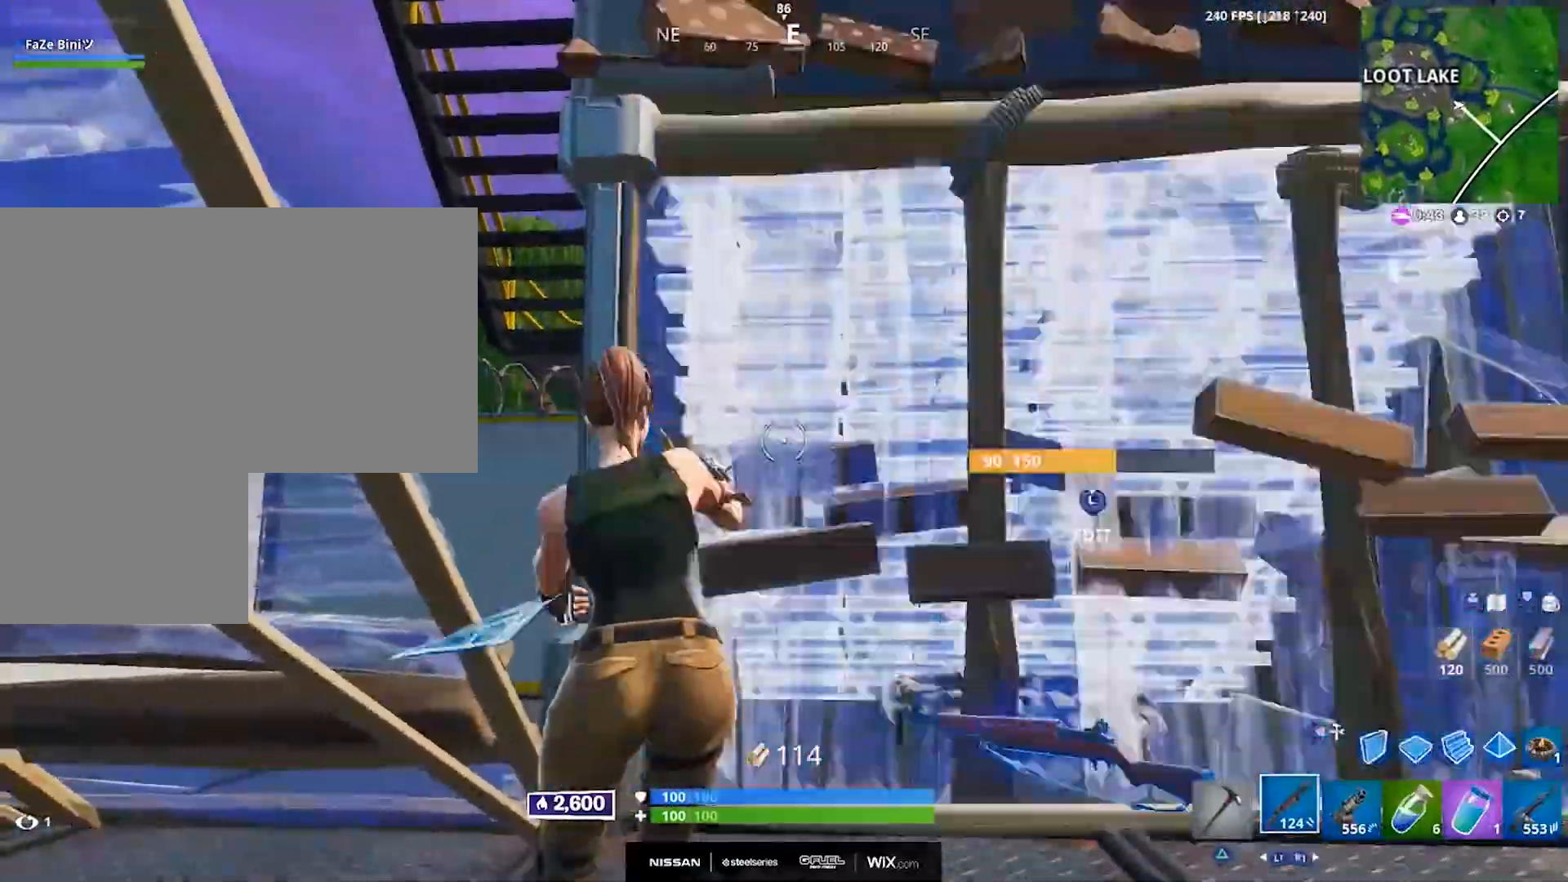
{"buttons": [], "left_stick": "right", "right_stick": "center", "events": [[50, "L3", "up"], [83, "R2", "up"], [100, "CIRCLE", "up"], [150, "right_stick", "right"], [283, "left_stick", "right"], [483, "right_stick", "center"]]}
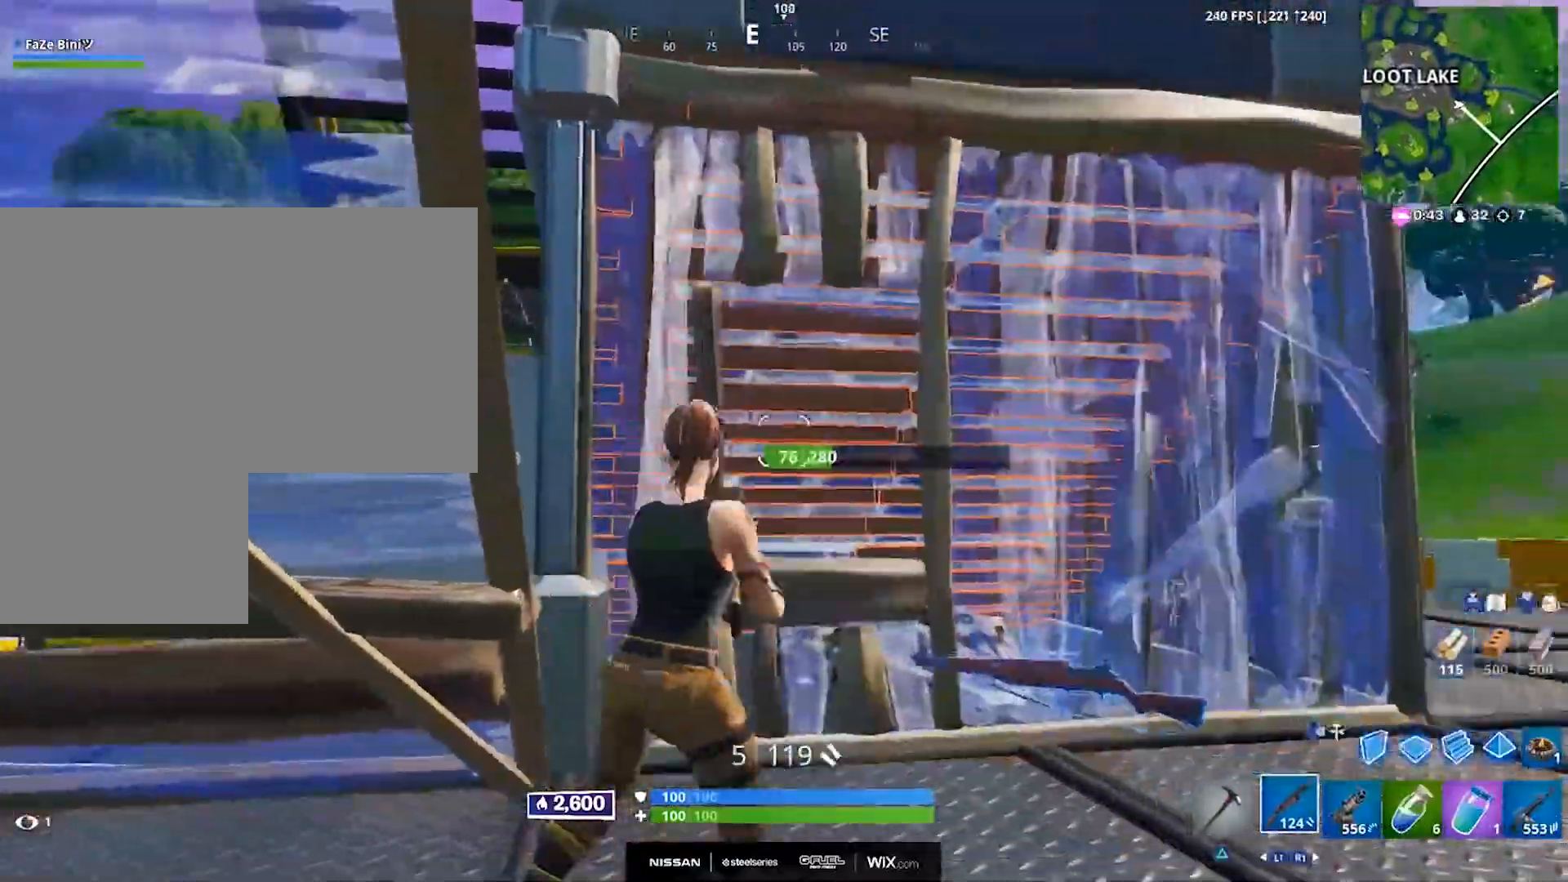
{"buttons": ["R2"], "left_stick": "center", "right_stick": "center", "events": [[33, "R1", "down"], [100, "left_stick", "down-right"], [117, "R1", "up"], [317, "R2", "down"], [500, "left_stick", "center"]]}
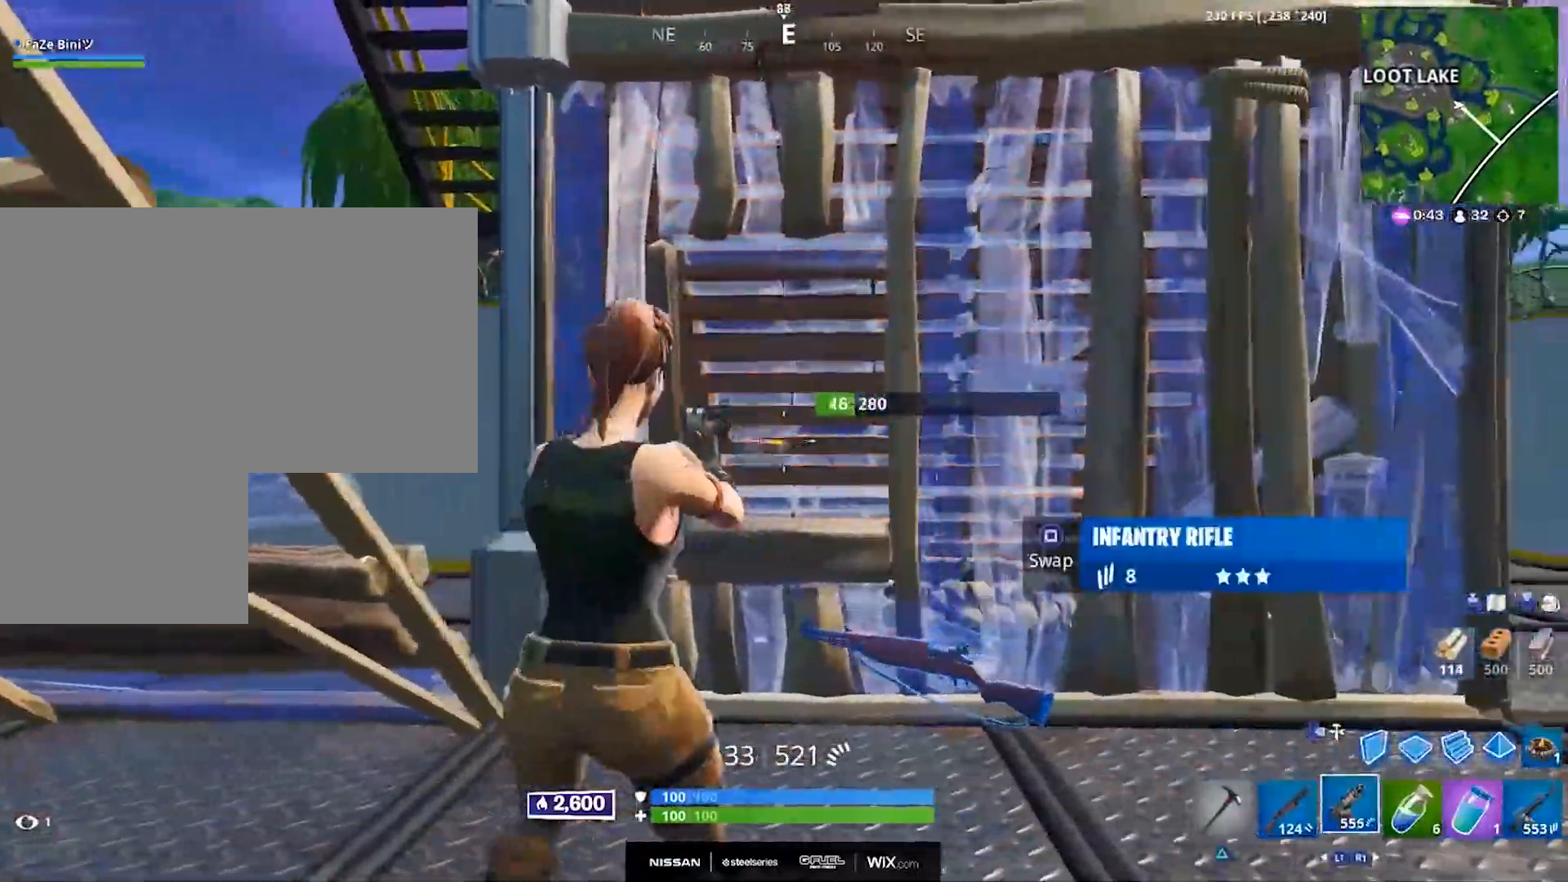
{"buttons": ["DPAD_RIGHT"], "left_stick": "left", "right_stick": "center", "events": [[17, "left_stick", "left"], [33, "right_stick", "right"], [283, "right_stick", "center"], [467, "R2", "up"], [500, "DPAD_RIGHT", "down"]]}
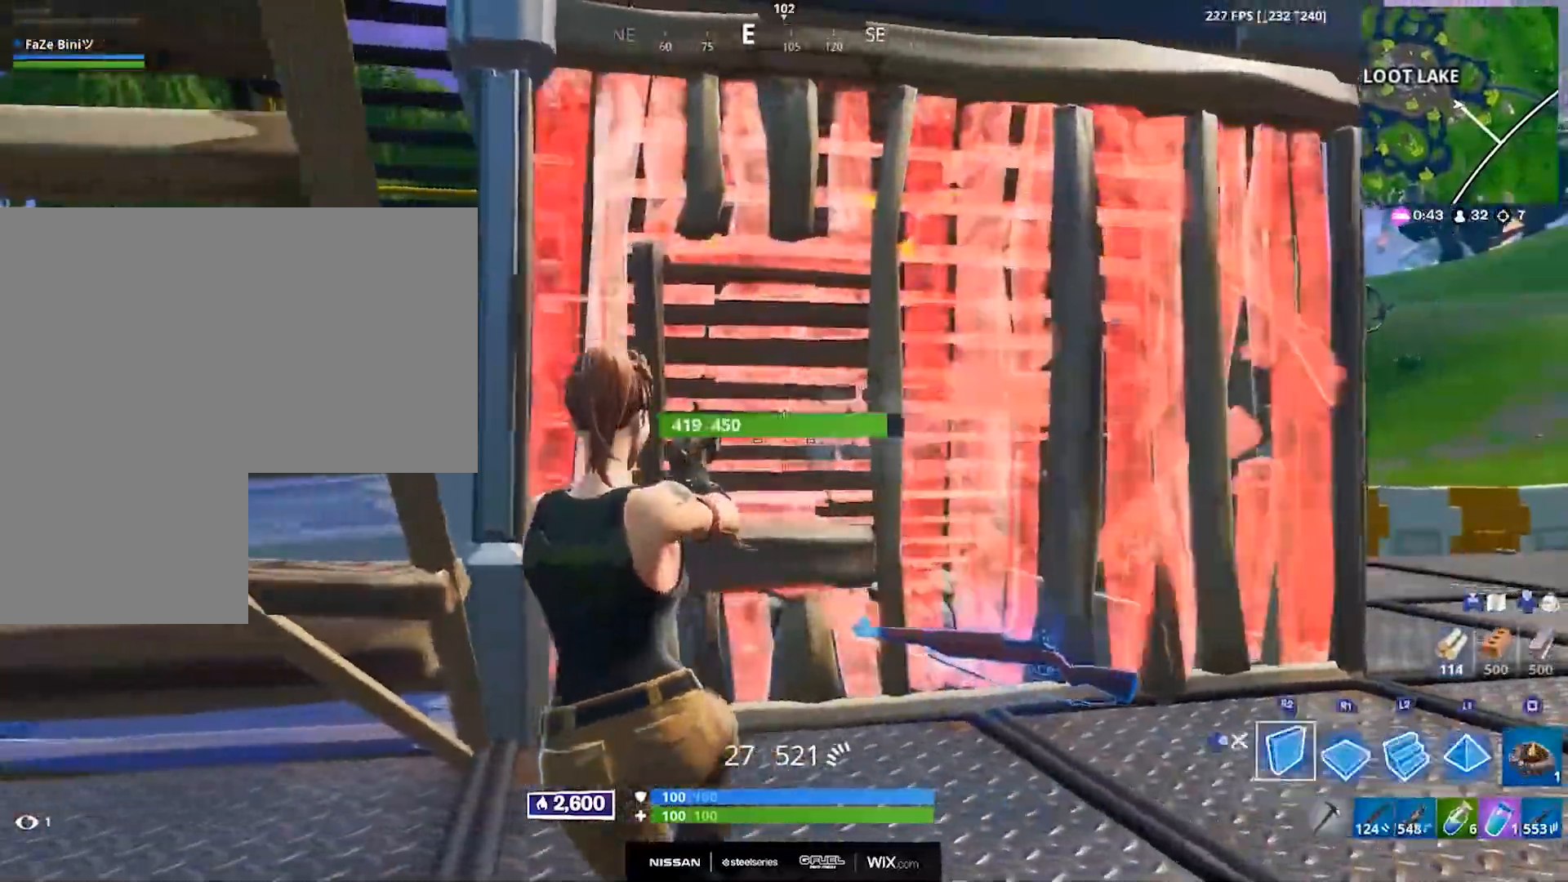
{"buttons": [], "left_stick": "up-right", "right_stick": "center", "events": [[33, "CIRCLE", "down"], [67, "CIRCLE", "up"], [83, "left_stick", "up-right"], [100, "DPAD_RIGHT", "up"], [117, "L2", "down"], [200, "DPAD_RIGHT", "down"], [267, "L2", "up"], [317, "DPAD_RIGHT", "up"]]}
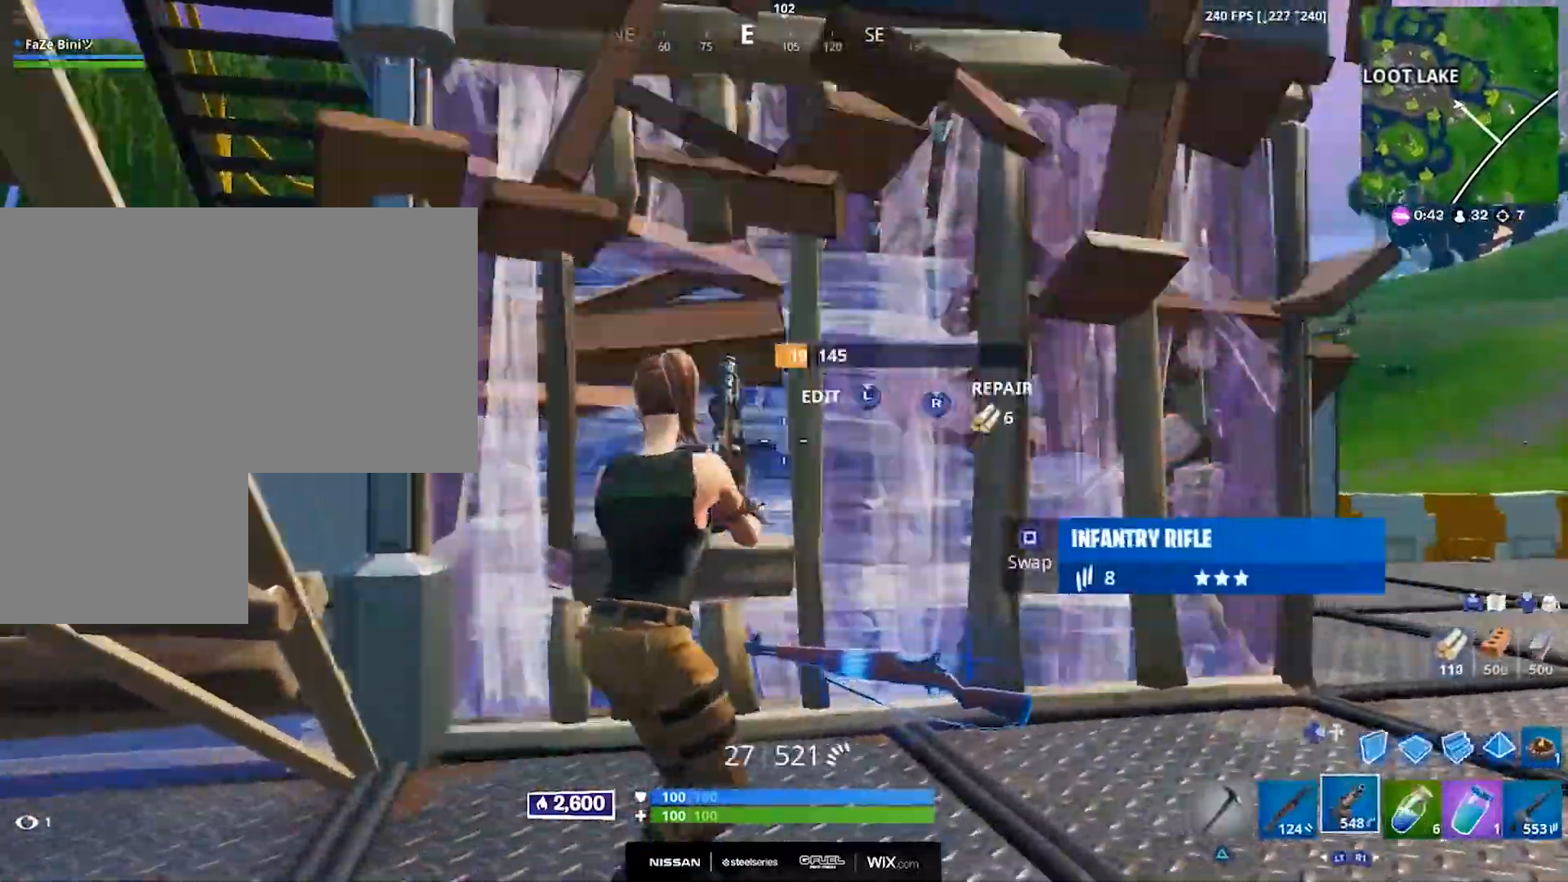
{"buttons": [], "left_stick": "center", "right_stick": "center", "events": [[50, "left_stick", "right"], [267, "L3", "down"], [383, "L3", "up"], [433, "left_stick", "center"]]}
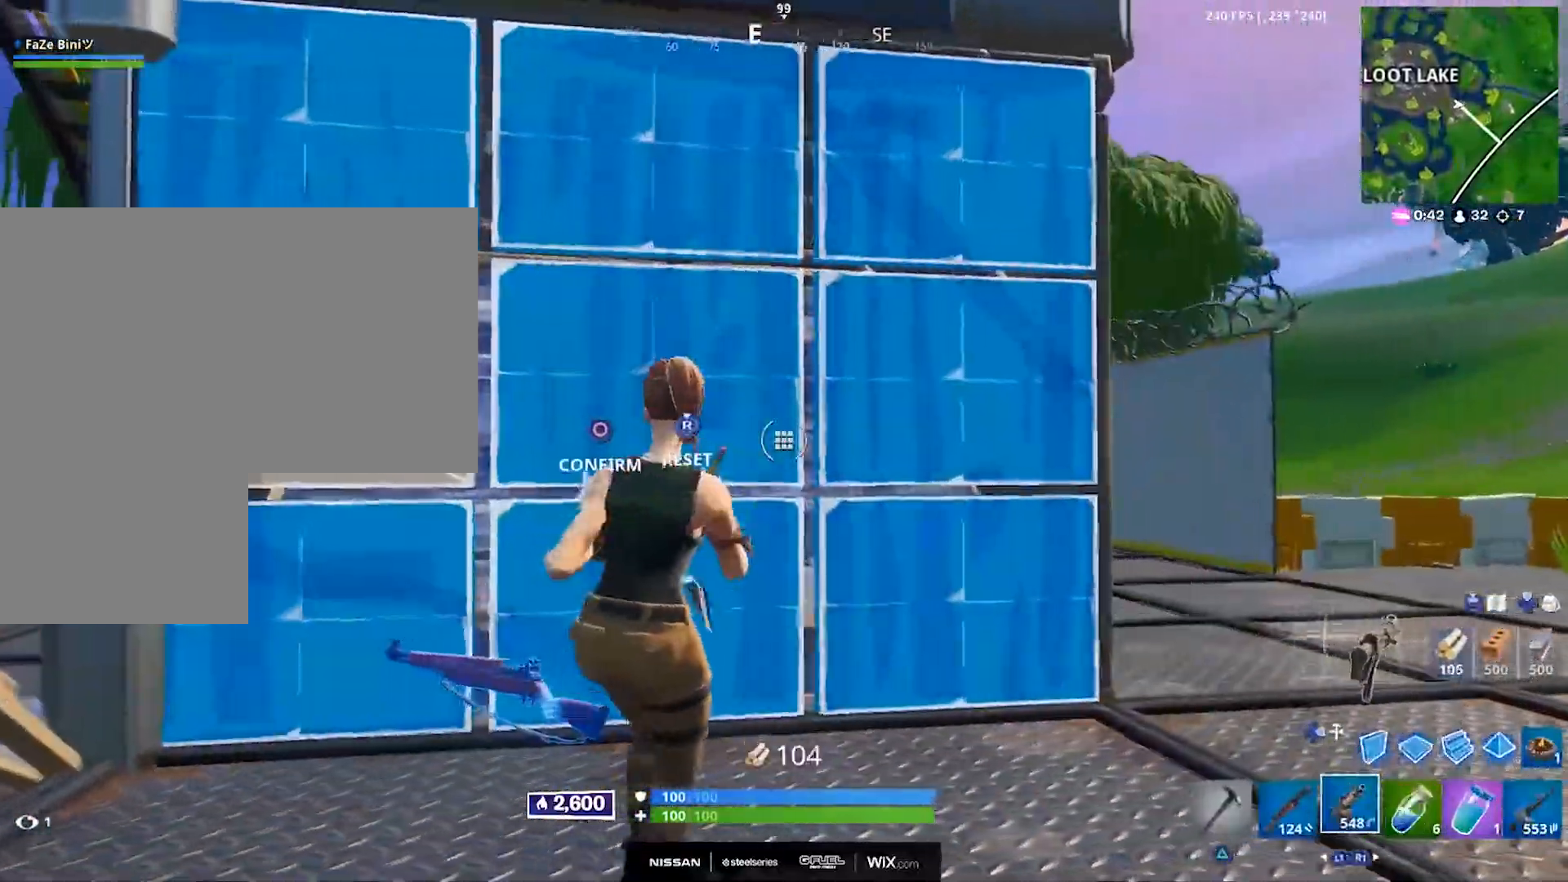
{"buttons": [], "left_stick": "right", "right_stick": "left", "events": [[50, "R3", "down"], [150, "CIRCLE", "down"], [233, "R3", "up"], [233, "right_stick", "left"], [267, "CIRCLE", "up"], [400, "L1", "down"], [433, "left_stick", "right"], [483, "L1", "up"]]}
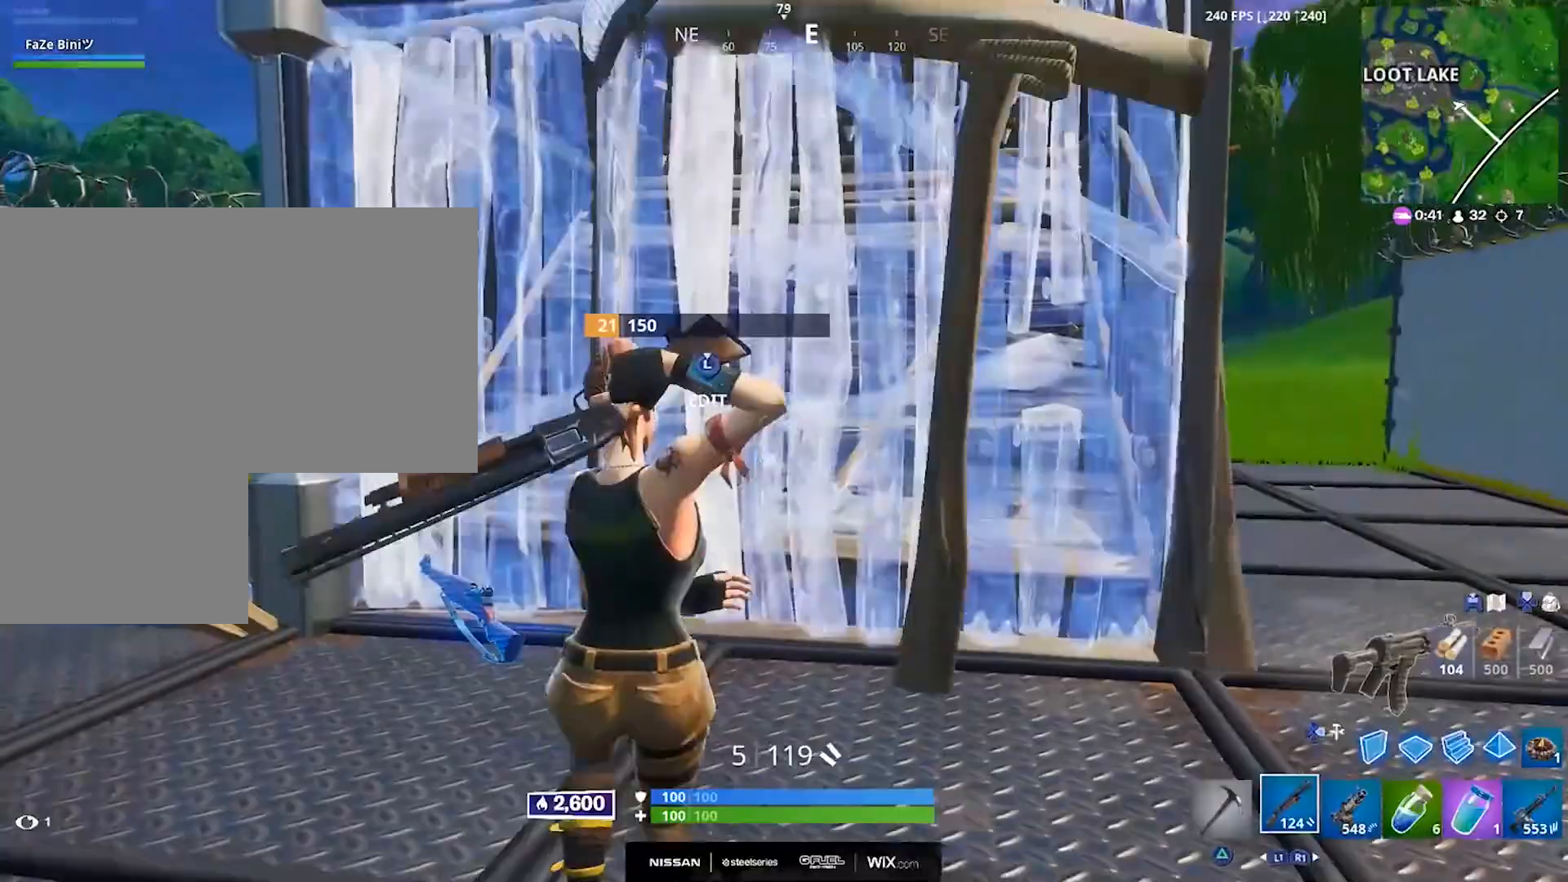
{"buttons": [], "left_stick": "up-right", "right_stick": "center", "events": [[33, "right_stick", "down-left"], [100, "L3", "down"], [100, "left_stick", "up-right"], [117, "R2", "down"], [133, "right_stick", "down-right"], [183, "right_stick", "up-right"], [233, "L3", "up"], [250, "right_stick", "left"], [283, "CIRCLE", "down"], [333, "R2", "up"], [367, "CIRCLE", "up"], [433, "right_stick", "center"]]}
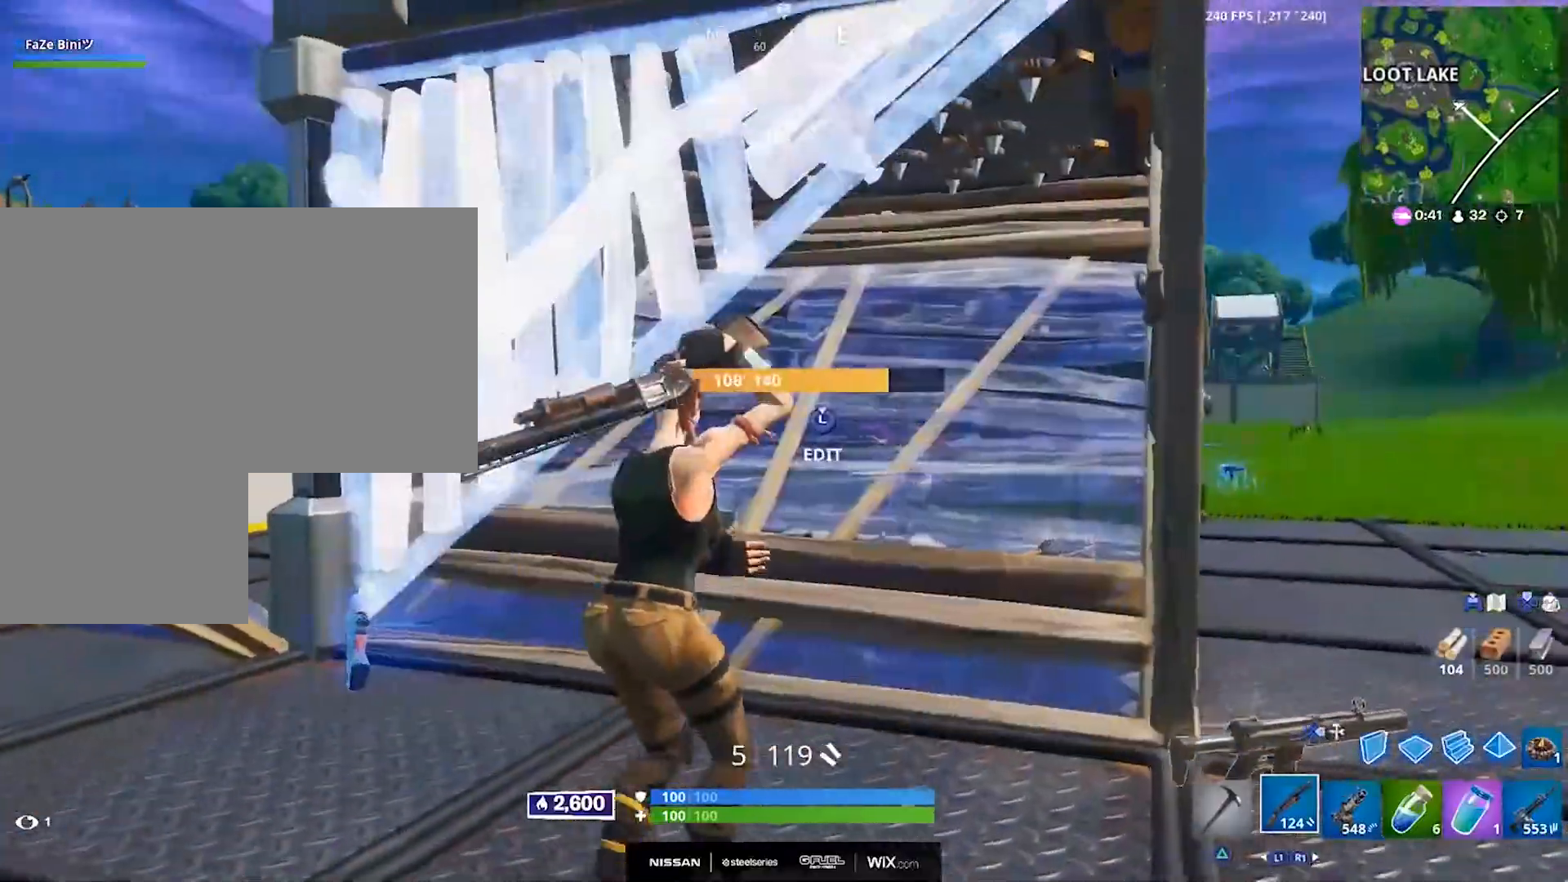
{"buttons": [], "left_stick": "left", "right_stick": "center", "events": [[33, "left_stick", "center"], [83, "L3", "down"], [133, "left_stick", "left"], [167, "right_stick", "down-left"], [200, "L3", "up"], [200, "R2", "down"], [283, "CIRCLE", "down"], [317, "right_stick", "right"], [333, "R2", "up"], [367, "CIRCLE", "up"], [450, "right_stick", "center"]]}
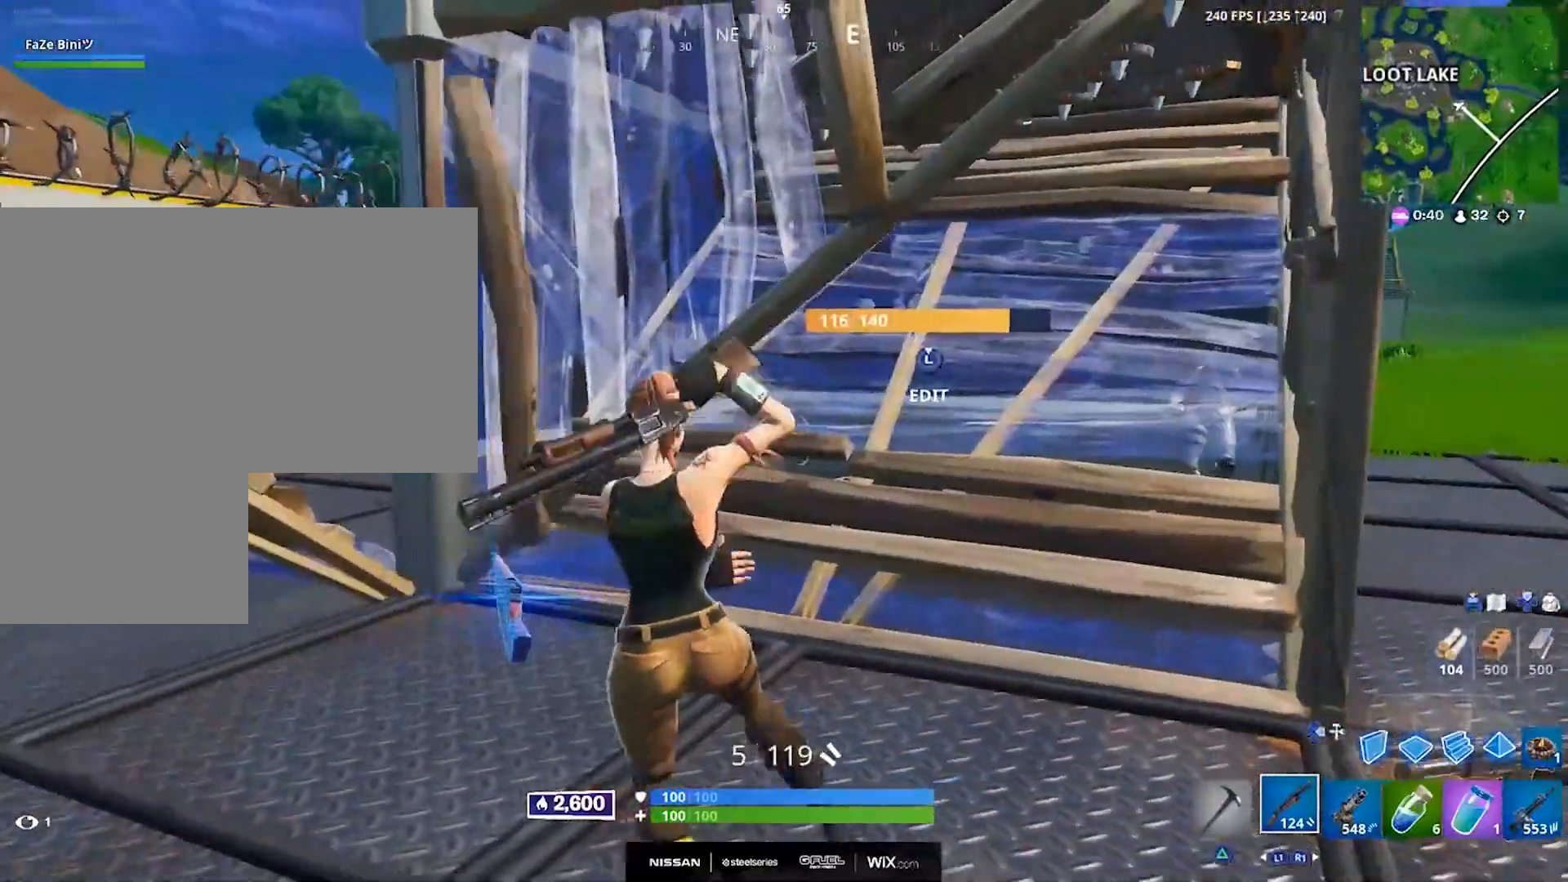
{"buttons": [], "left_stick": "right", "right_stick": "right", "events": [[17, "left_stick", "center"], [67, "L3", "down"], [133, "right_stick", "down-right"], [167, "L3", "up"], [167, "R2", "down"], [167, "left_stick", "left"], [217, "CIRCLE", "down"], [250, "right_stick", "up"], [267, "R2", "up"], [317, "CIRCLE", "up"], [400, "right_stick", "center"], [467, "left_stick", "right"], [483, "right_stick", "right"]]}
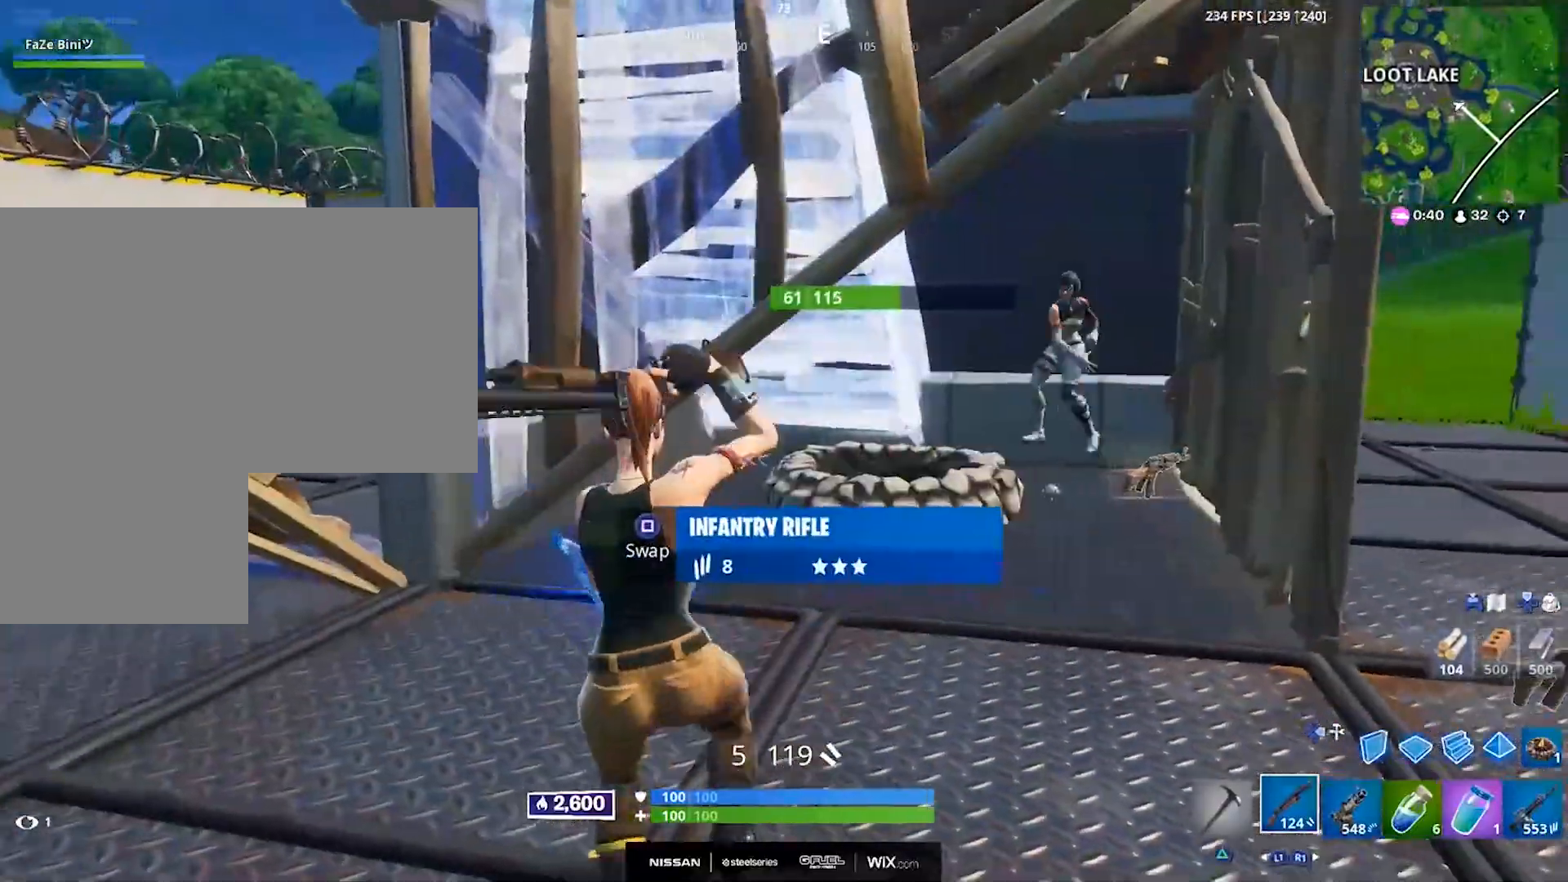
{"buttons": [], "left_stick": "left", "right_stick": "left", "events": [[200, "right_stick", "up"], [250, "R2", "down"], [267, "left_stick", "left"], [333, "right_stick", "center"], [350, "R2", "up"], [383, "right_stick", "down-left"], [450, "right_stick", "left"]]}
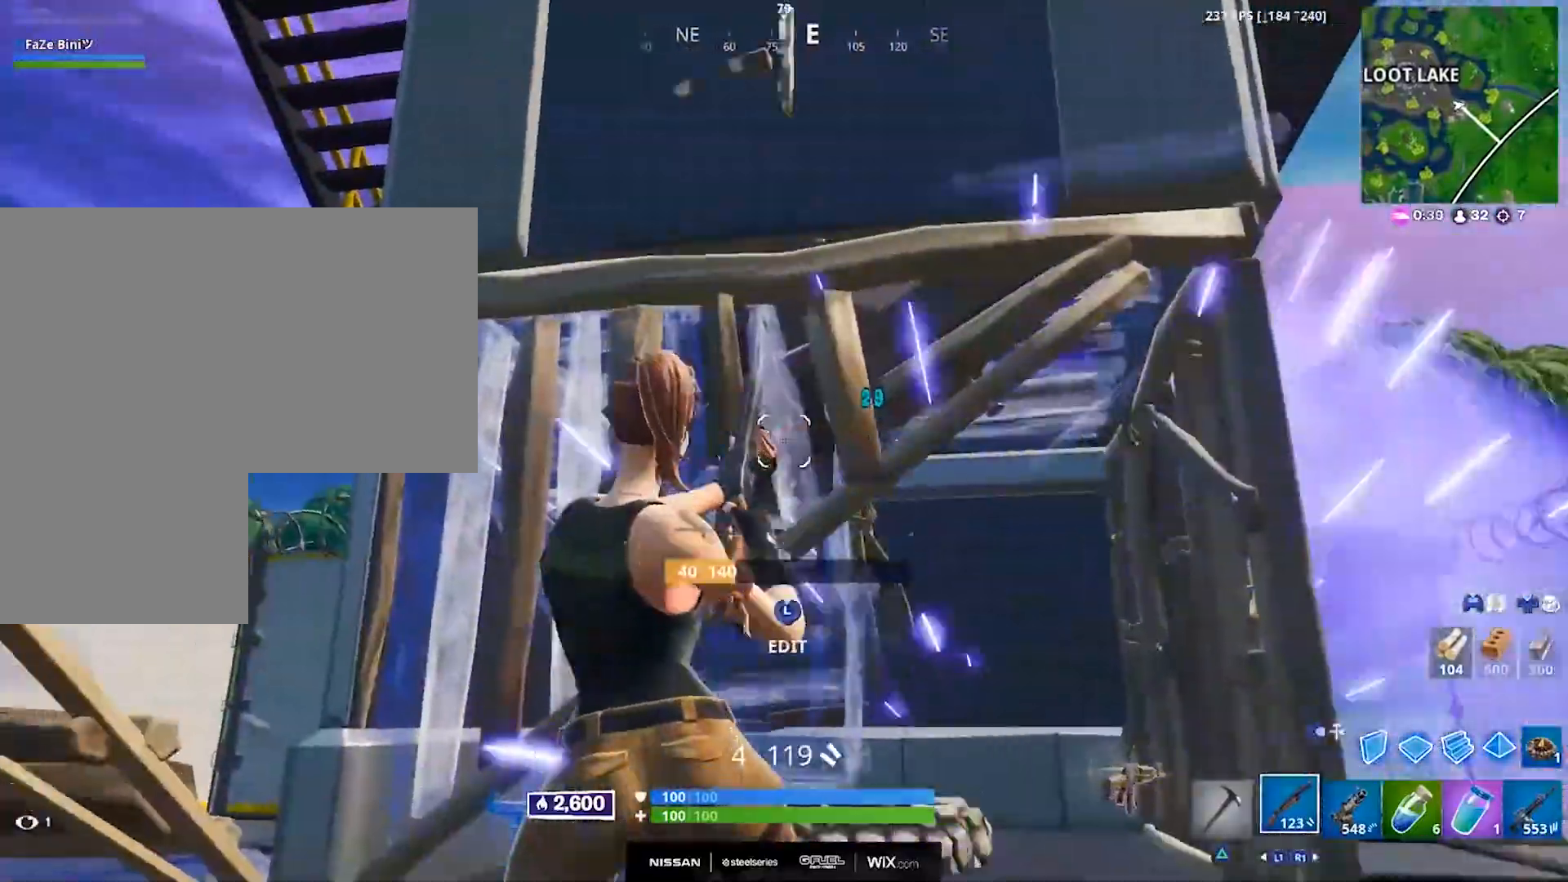
{"buttons": [], "left_stick": "right", "right_stick": "left", "events": [[167, "left_stick", "center"], [217, "left_stick", "right"], [233, "right_stick", "up-left"], [400, "right_stick", "left"]]}
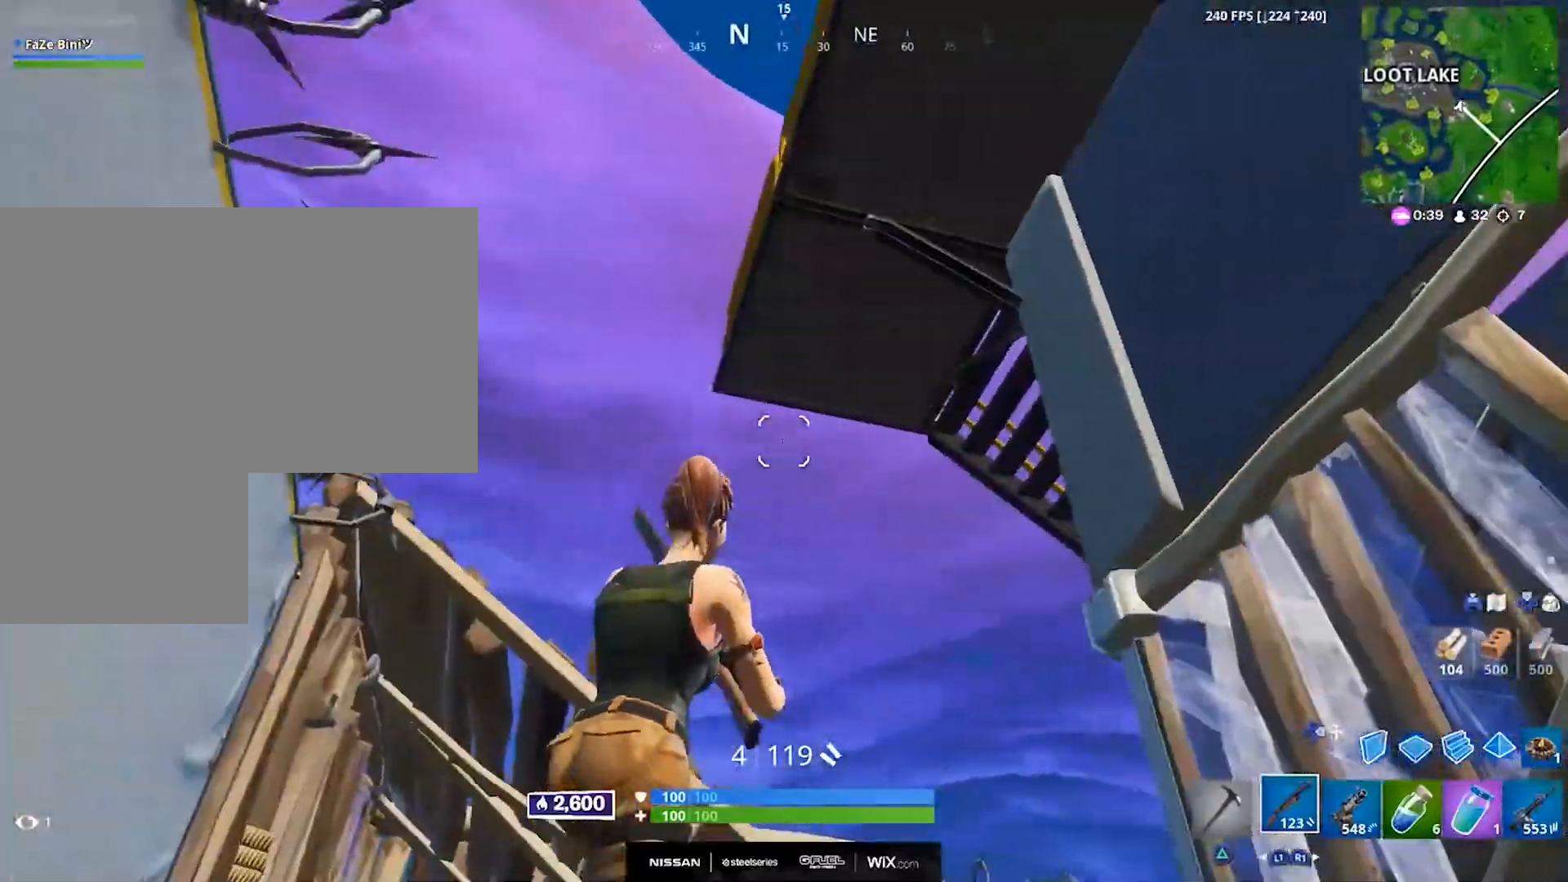
{"buttons": [], "left_stick": "up", "right_stick": "down", "events": [[183, "left_stick", "up"], [183, "right_stick", "down-left"], [350, "CROSS", "down"], [433, "right_stick", "down"], [483, "CROSS", "up"]]}
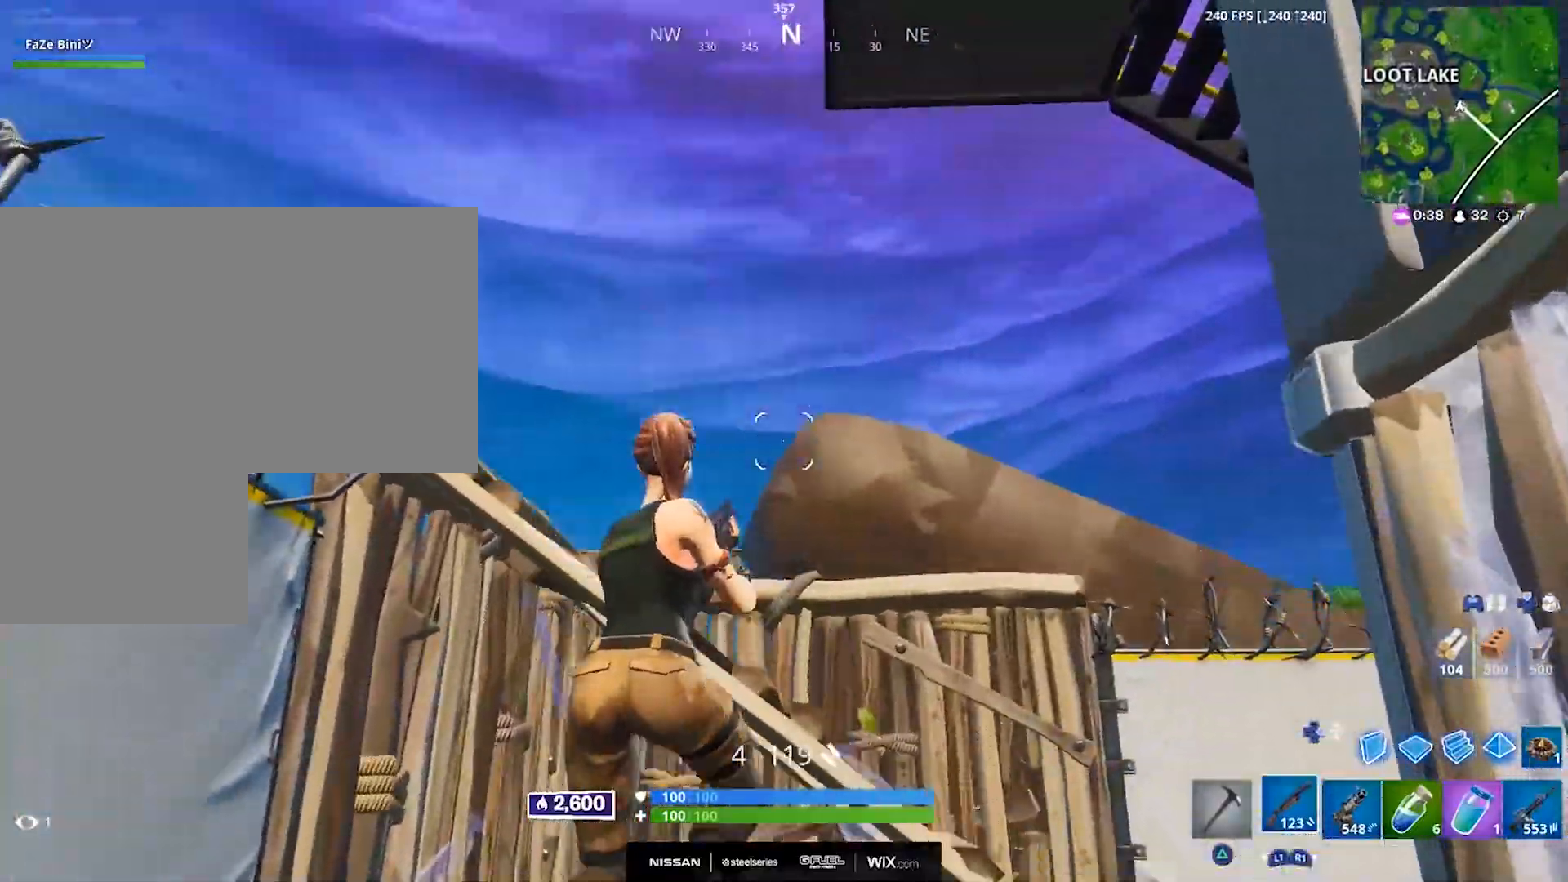
{"buttons": [], "left_stick": "up-left", "right_stick": "up-right", "events": [[83, "L1", "down"], [133, "right_stick", "center"], [200, "L1", "up"], [300, "left_stick", "up-left"], [317, "right_stick", "up-right"]]}
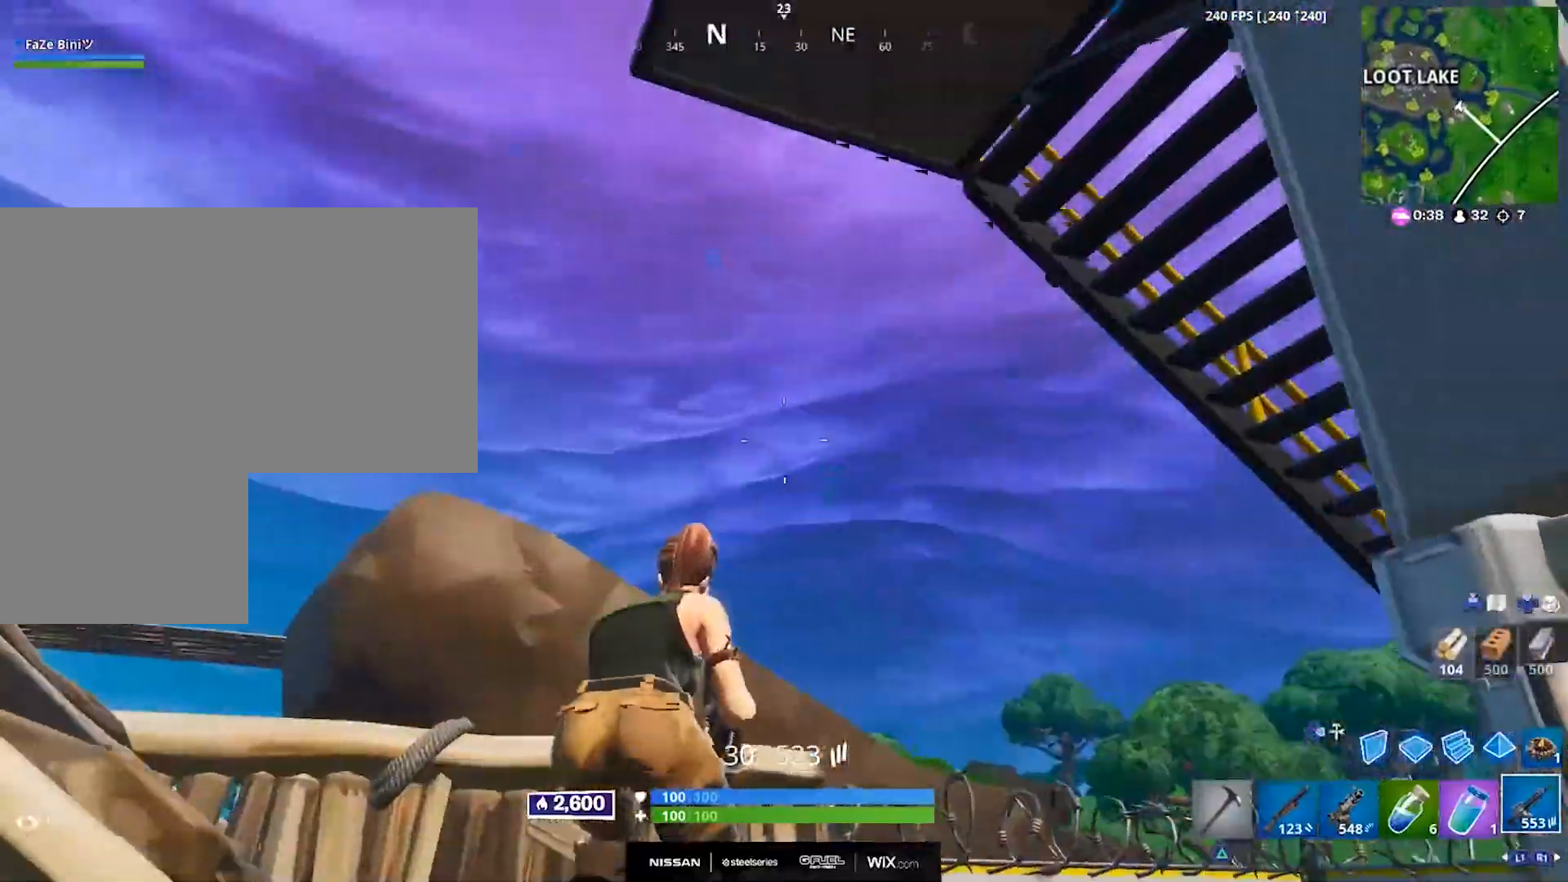
{"buttons": ["L2", "R2"], "left_stick": "center", "right_stick": "down-left", "events": [[83, "right_stick", "up-left"], [183, "left_stick", "left"], [300, "R3", "down"], [300, "right_stick", "center"], [350, "left_stick", "center"], [383, "R3", "up"], [400, "right_stick", "down-left"], [417, "L2", "down"], [433, "R2", "down"]]}
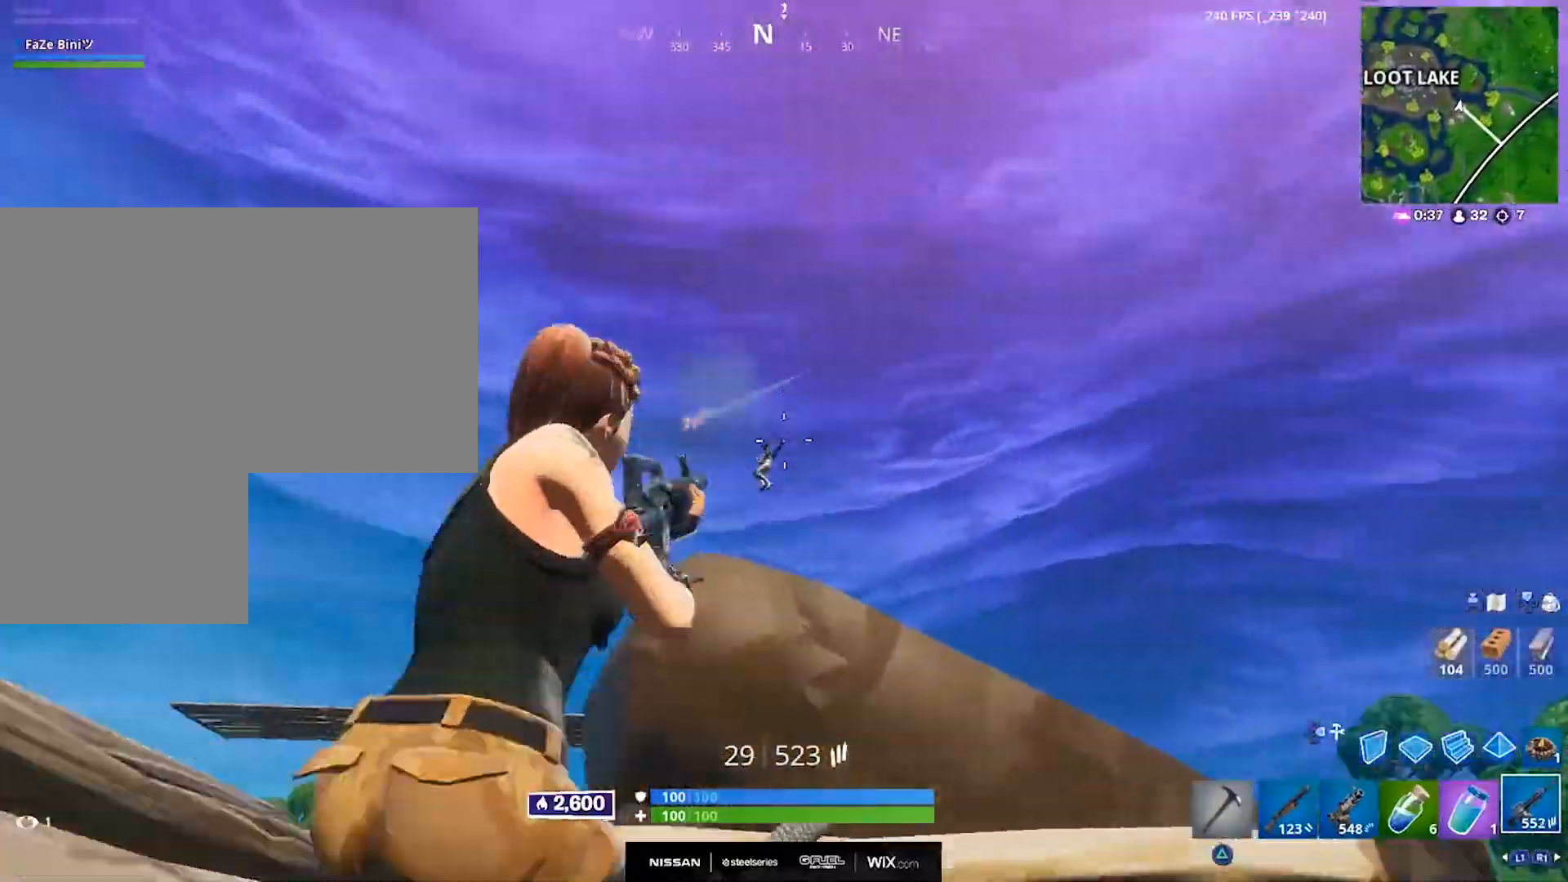
{"buttons": [], "left_stick": "up", "right_stick": "down-left", "events": [[333, "L2", "up"], [350, "right_stick", "center"], [400, "R2", "up"], [417, "left_stick", "up"], [417, "right_stick", "down-left"]]}
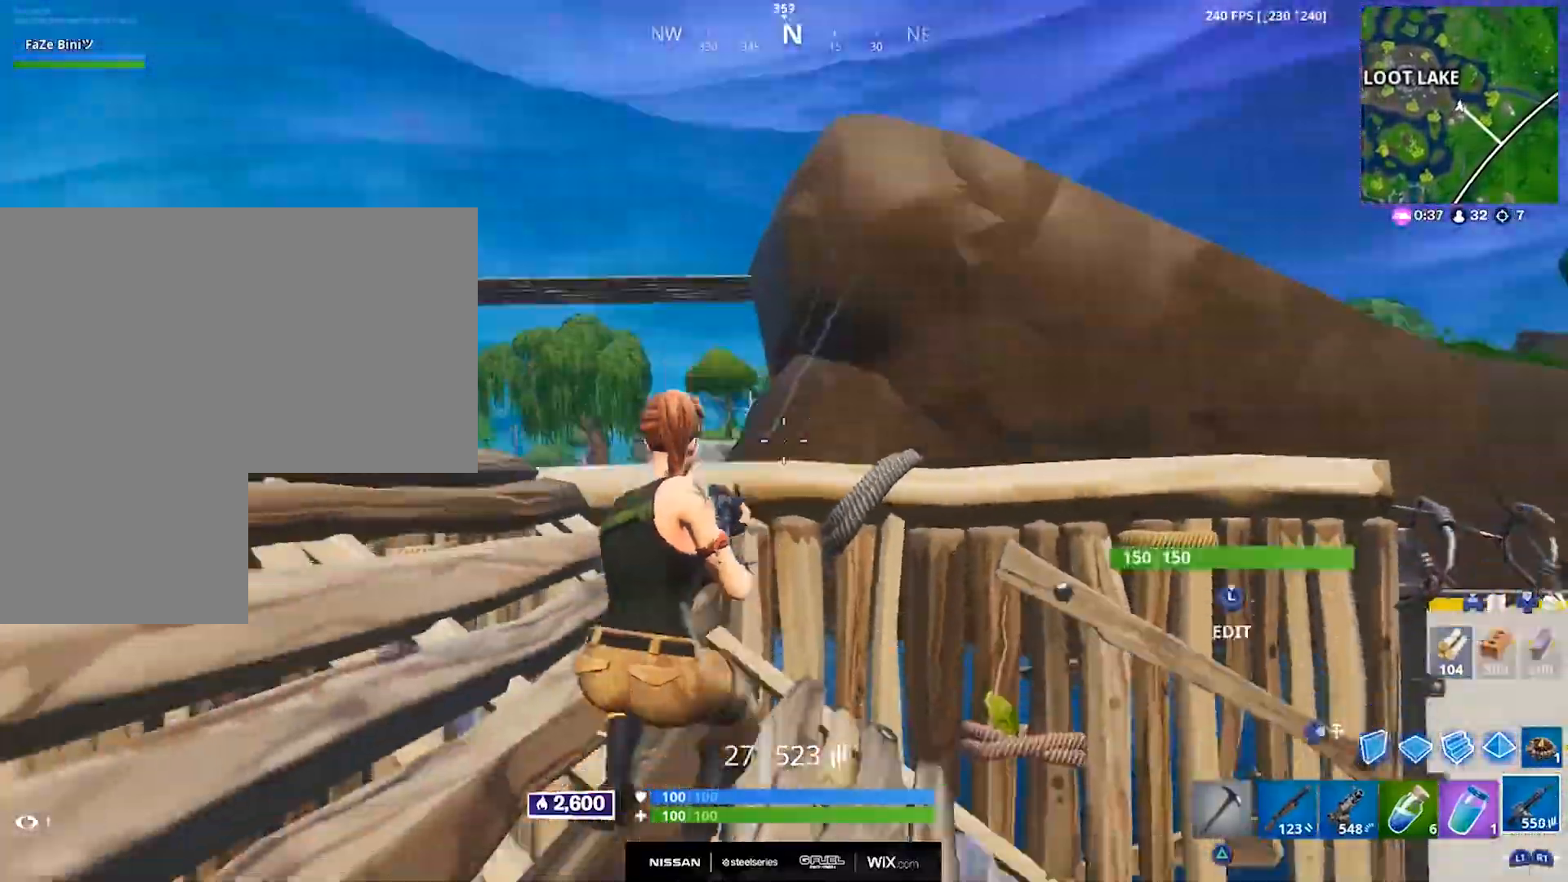
{"buttons": [], "left_stick": "center", "right_stick": "right", "events": [[50, "CROSS", "down"], [167, "CROSS", "up"], [167, "right_stick", "center"], [250, "left_stick", "up-left"], [400, "right_stick", "right"], [500, "left_stick", "center"]]}
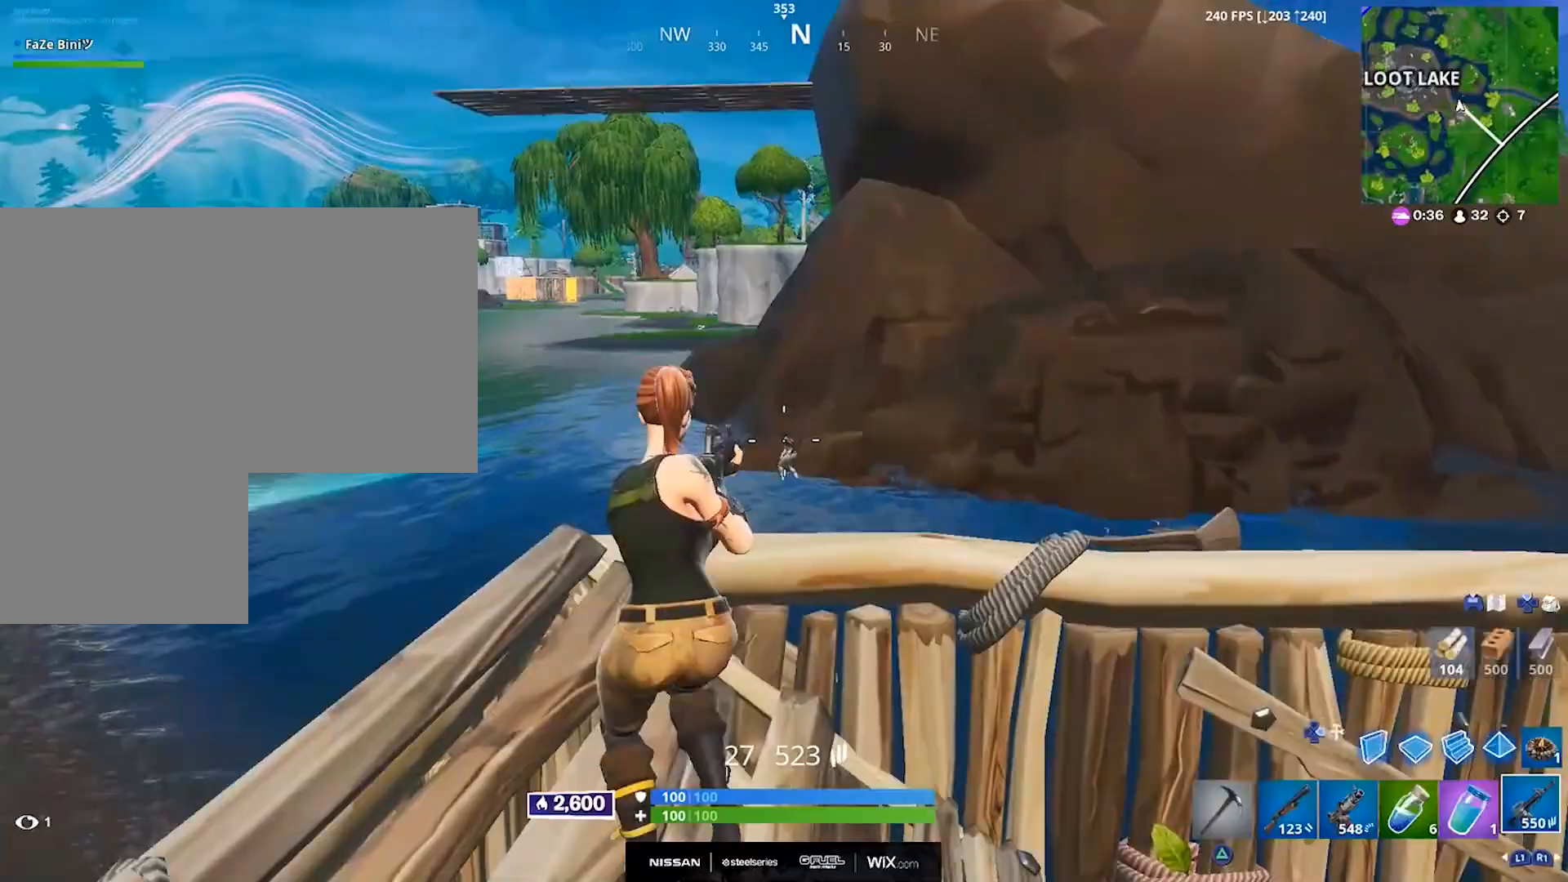
{"buttons": [], "left_stick": "center", "right_stick": "up-left", "events": [[33, "L2", "down"], [50, "R2", "down"], [50, "right_stick", "center"], [67, "R3", "down"], [133, "right_stick", "down-left"], [183, "R3", "up"], [283, "right_stick", "up-left"], [383, "right_stick", "center"], [467, "L2", "up"], [500, "R2", "up"], [500, "right_stick", "up-left"]]}